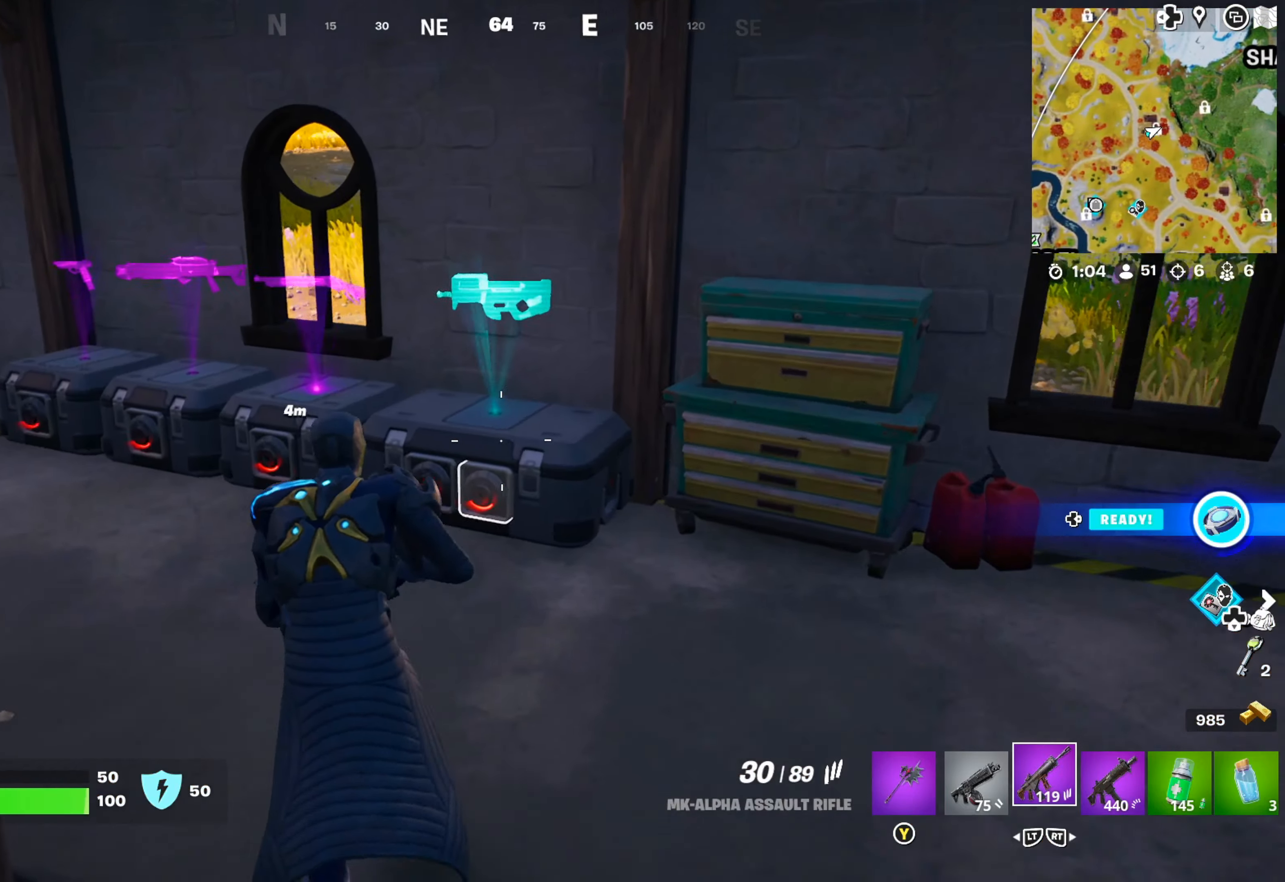
Gameplay with a controller (Xbox layout); each line is a JSON object with the inputs held at the frame after it. "events" lists button and stick changes between this image and that frame as [ms after this image, input, new state], when the widget could be followed in between.
{"buttons": [], "left_stick": "left", "right_stick": "center", "events": [[250, "left_stick", "left"]]}
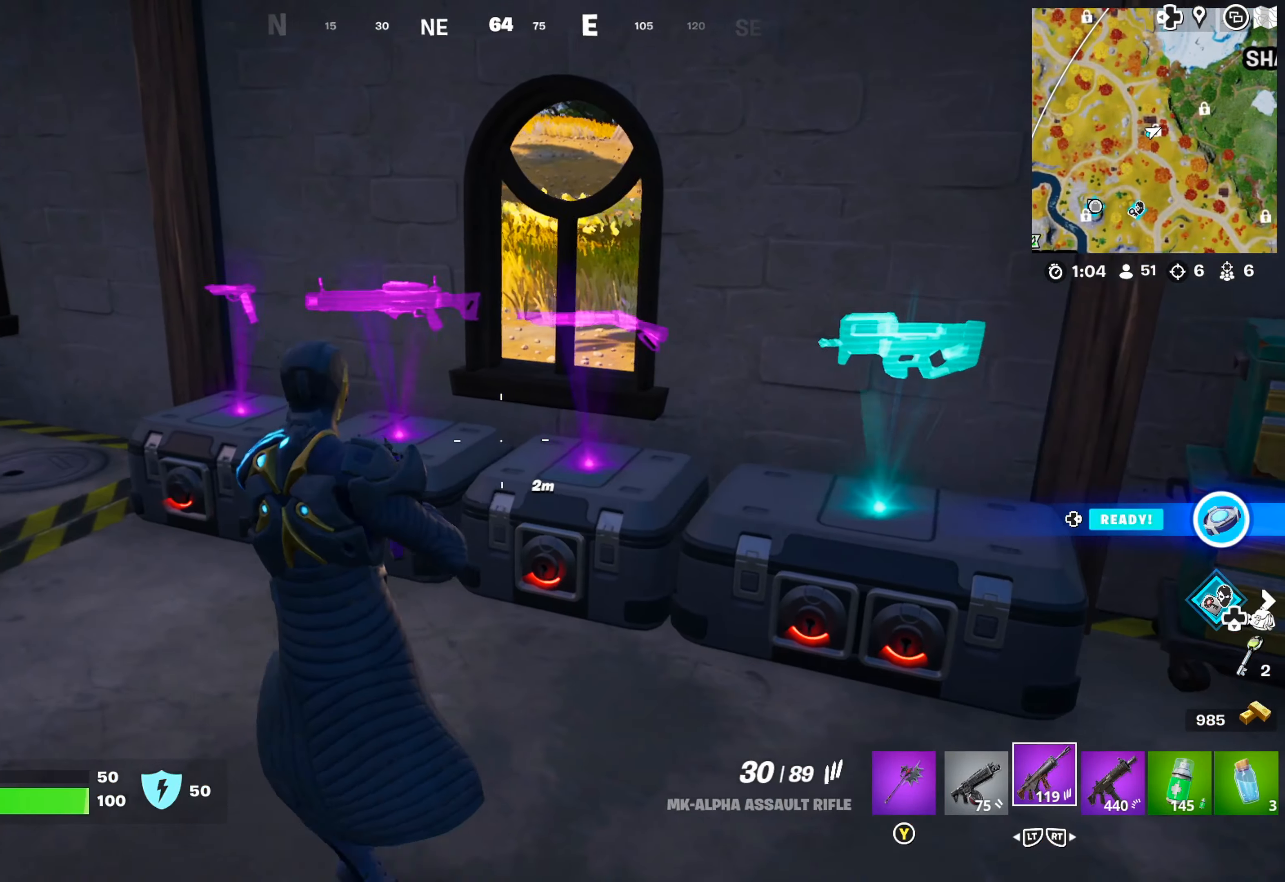
{"buttons": [], "left_stick": "up-left", "right_stick": "center", "events": [[33, "left_stick", "center"], [133, "left_stick", "up-left"], [233, "right_stick", "left"], [483, "right_stick", "center"]]}
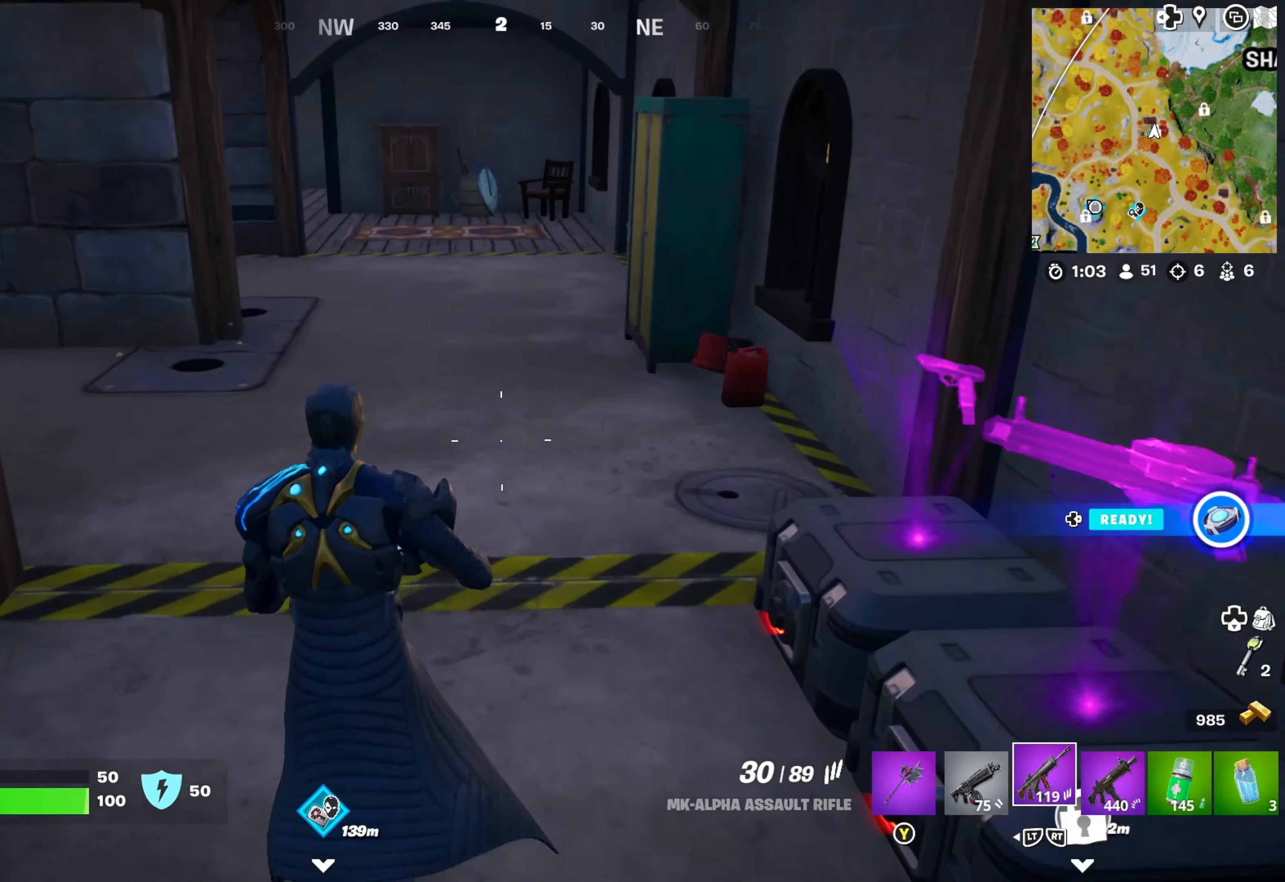
{"buttons": [], "left_stick": "up-left", "right_stick": "center", "events": []}
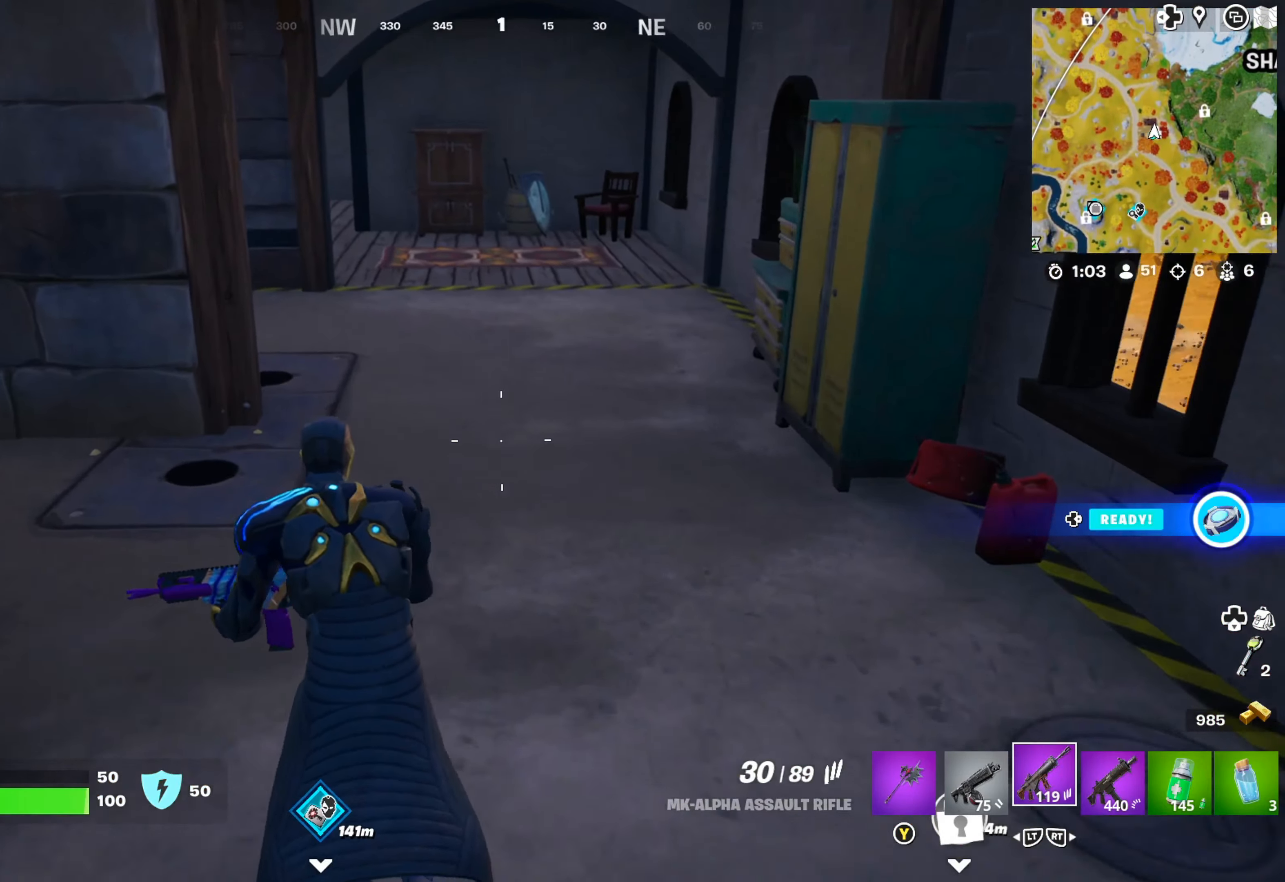
{"buttons": [], "left_stick": "up", "right_stick": "left", "events": [[33, "right_stick", "left"], [300, "right_stick", "center"], [350, "left_stick", "up"], [483, "right_stick", "left"]]}
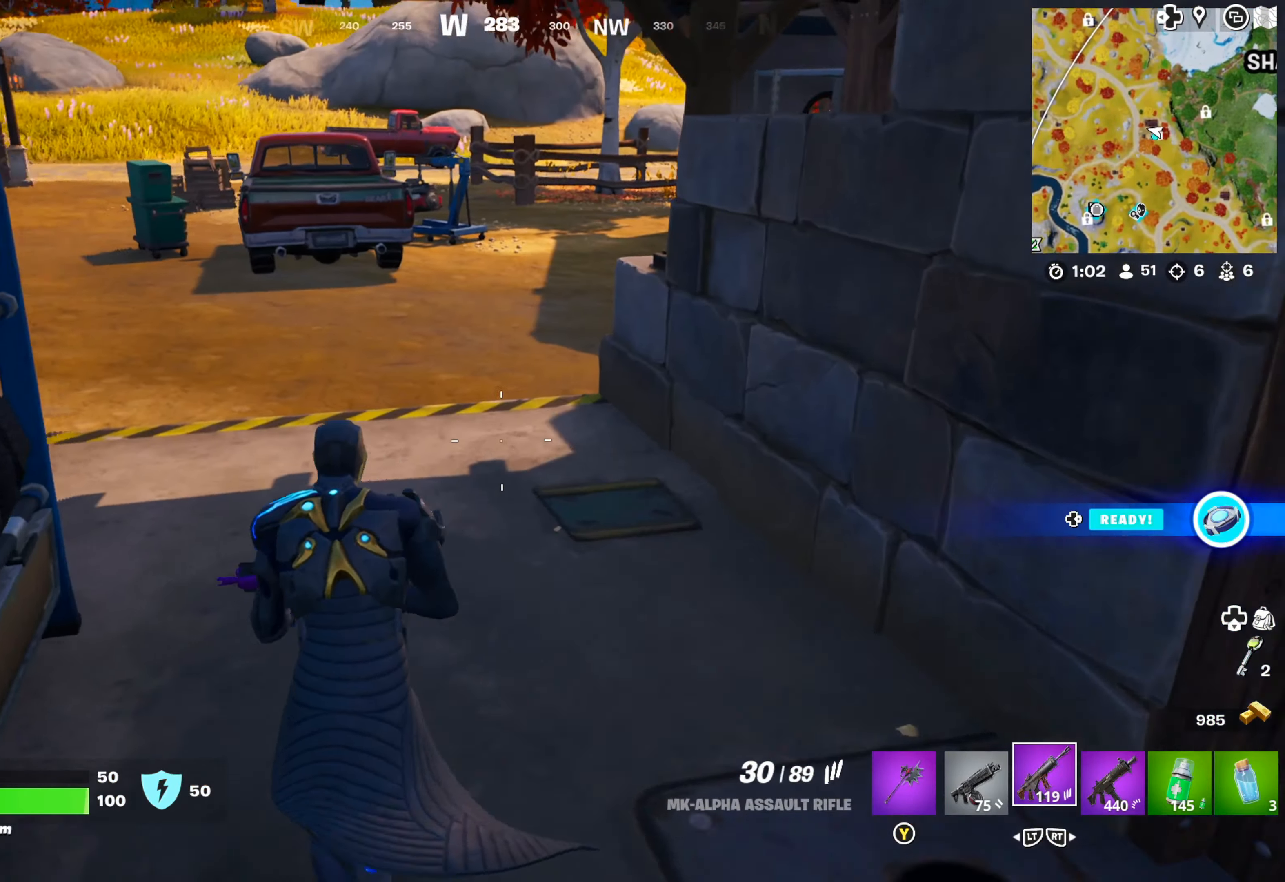
{"buttons": [], "left_stick": "up", "right_stick": "left", "events": [[100, "right_stick", "center"], [233, "L3", "down"], [350, "L3", "up"], [483, "right_stick", "left"]]}
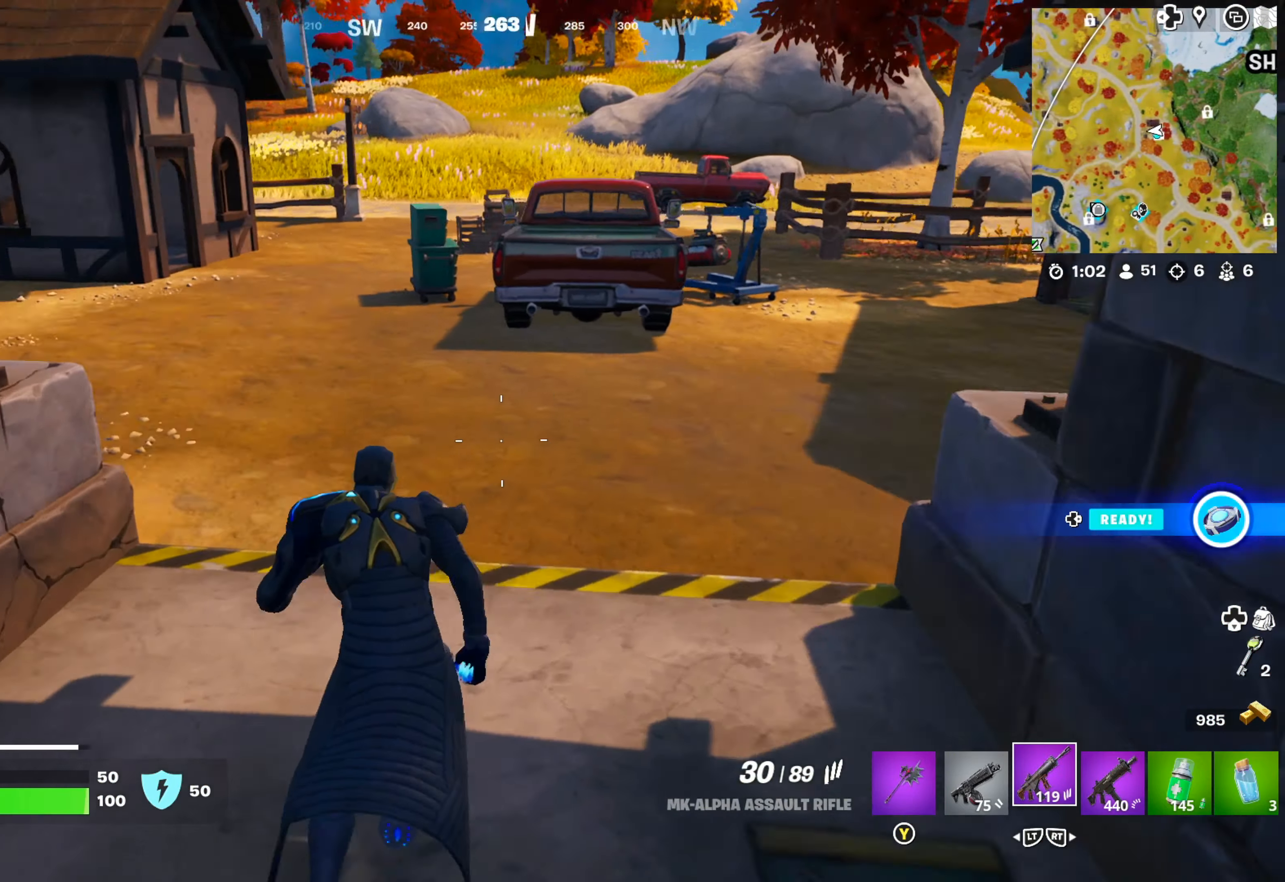
{"buttons": [], "left_stick": "up", "right_stick": "center", "events": [[133, "right_stick", "center"], [167, "left_stick", "up-right"], [200, "right_stick", "right"], [333, "left_stick", "up"], [350, "right_stick", "center"]]}
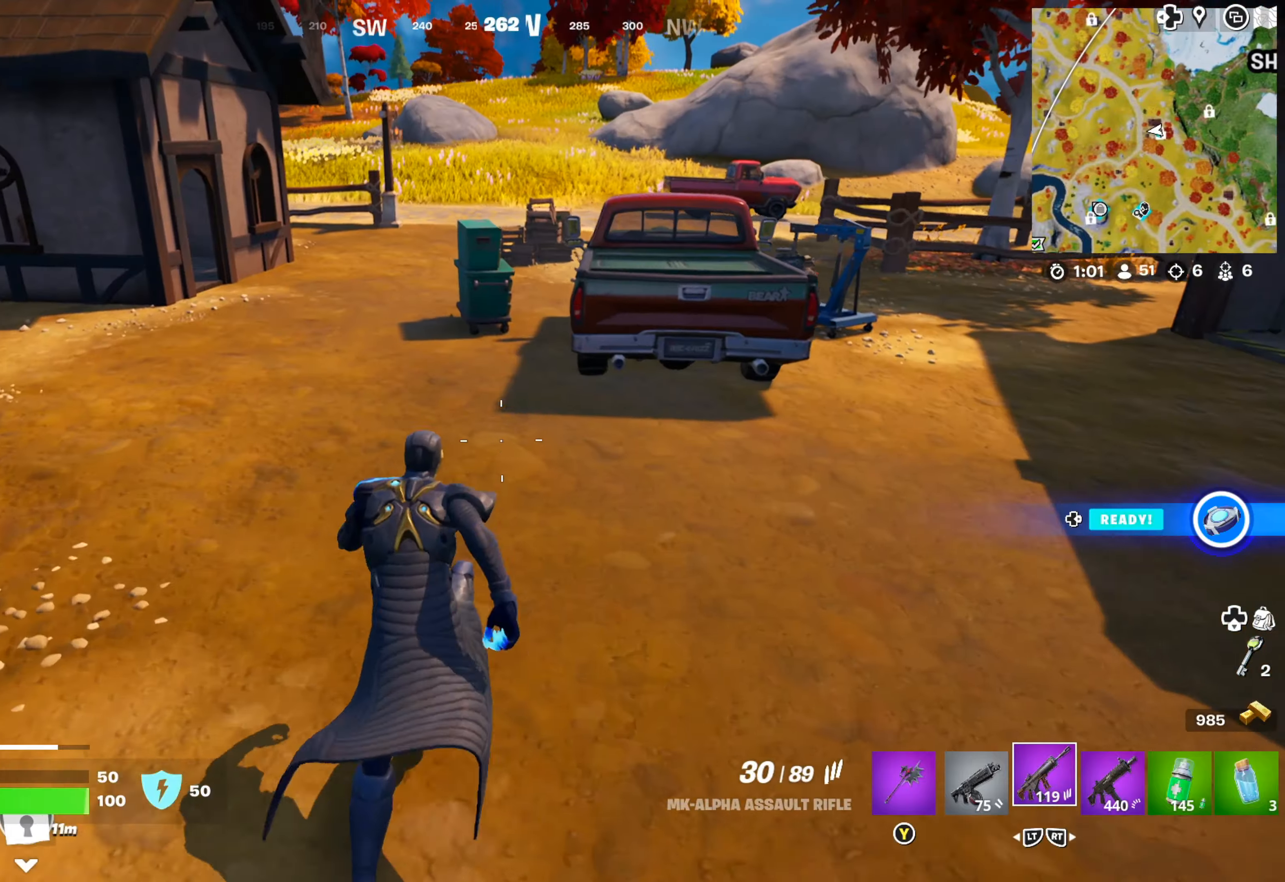
{"buttons": [], "left_stick": "up-left", "right_stick": "center", "events": [[167, "right_stick", "right"], [317, "right_stick", "center"], [433, "left_stick", "up-left"]]}
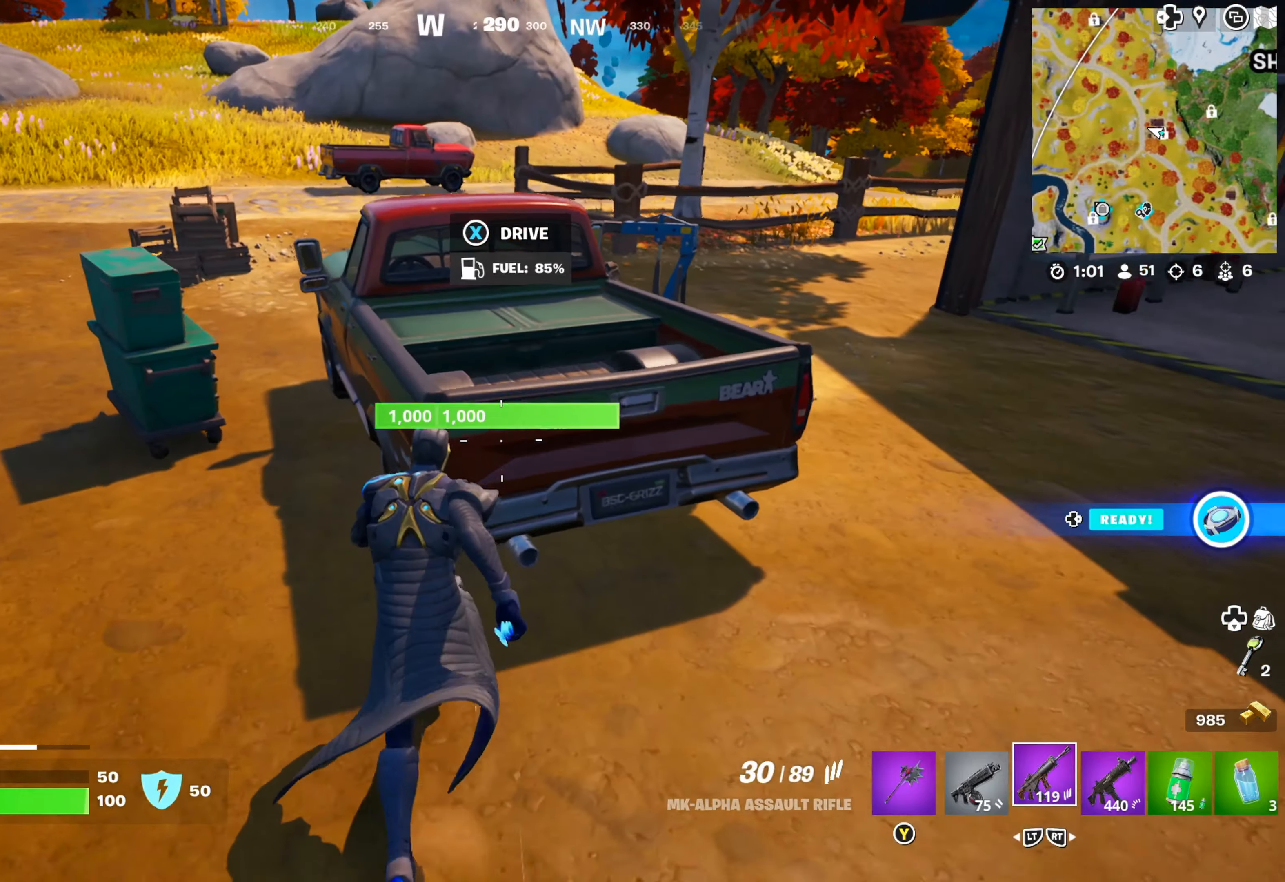
{"buttons": [], "left_stick": "center", "right_stick": "center", "events": [[100, "X", "down"], [150, "left_stick", "center"], [183, "X", "up"]]}
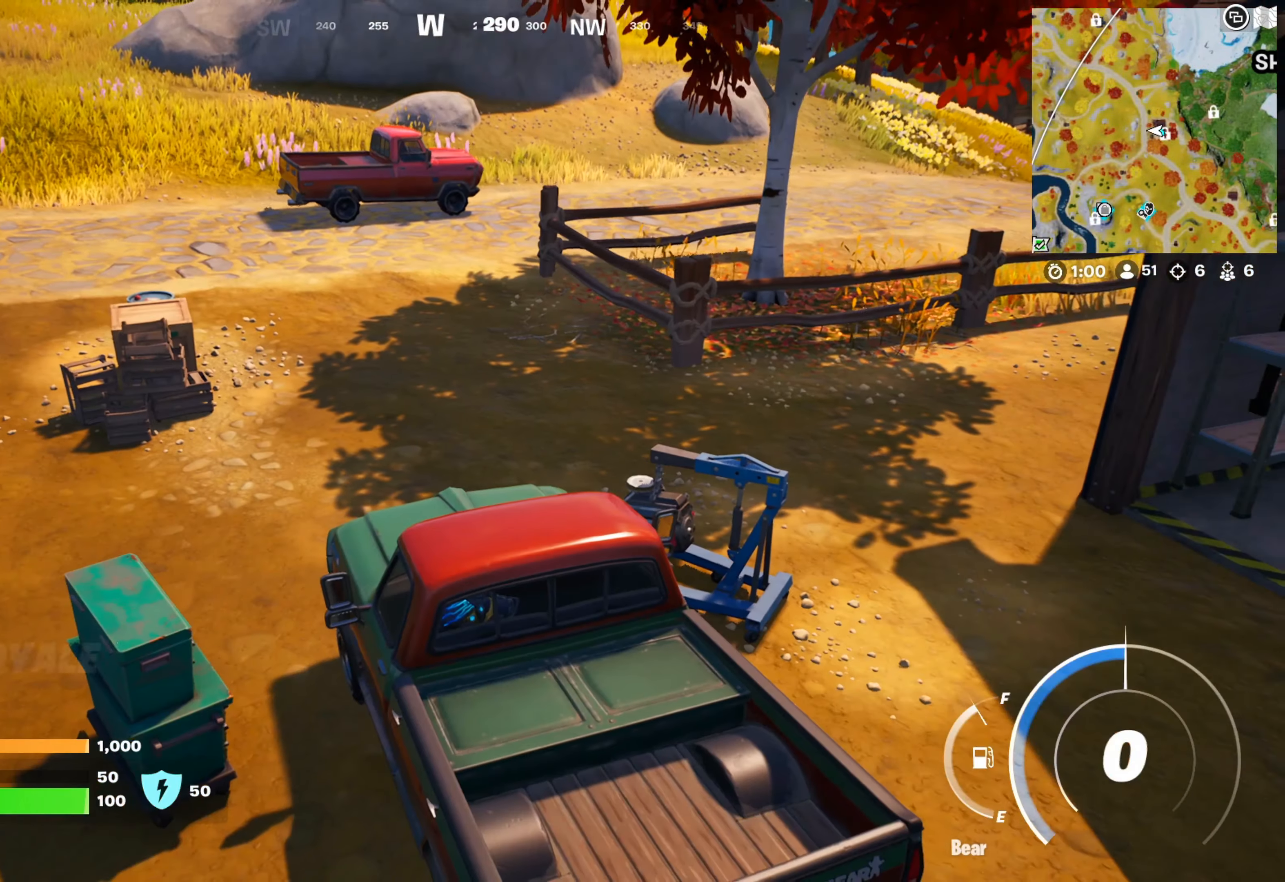
{"buttons": [], "left_stick": "center", "right_stick": "center", "events": [[200, "R2", "down"], [467, "R2", "up"]]}
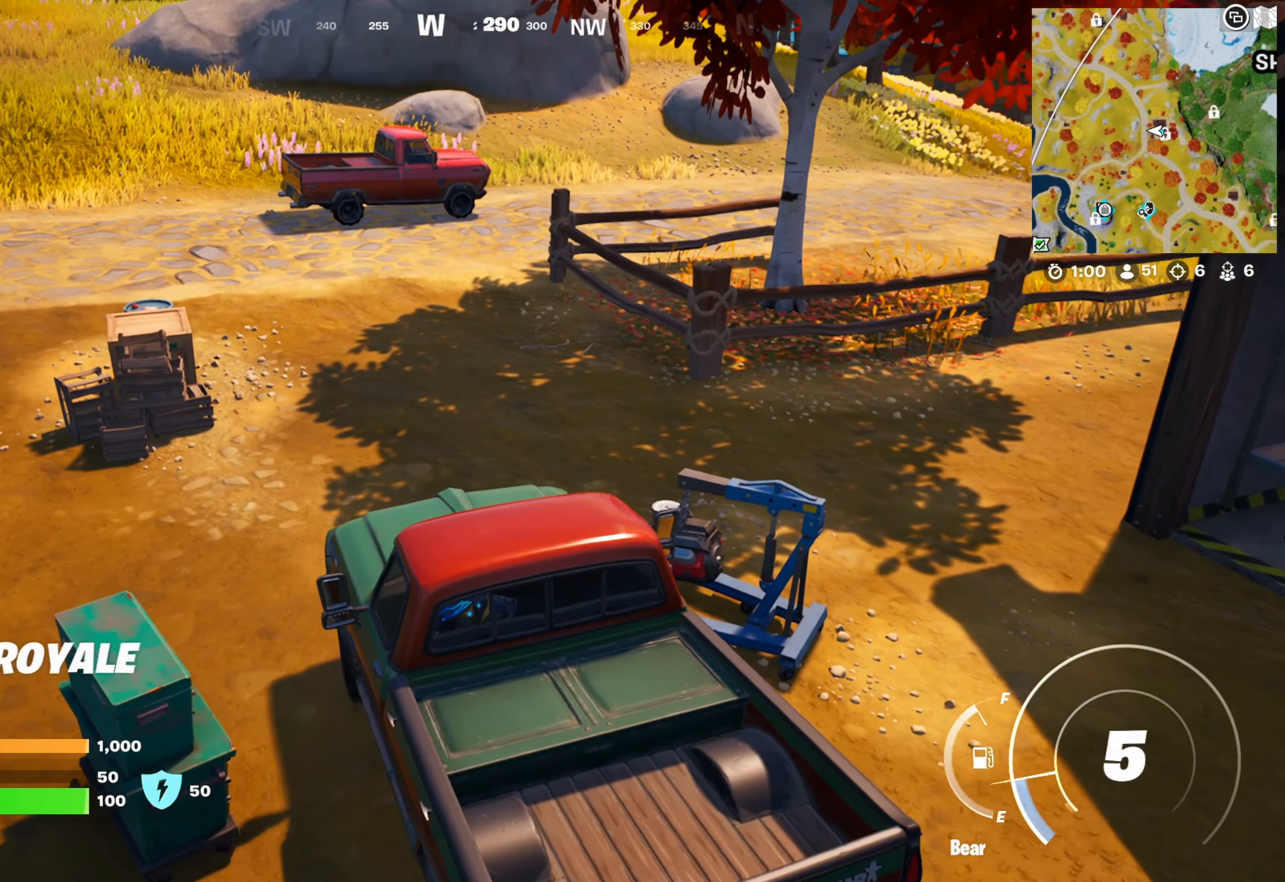
{"buttons": ["R2"], "left_stick": "up", "right_stick": "center", "events": [[67, "Y", "down"], [150, "Y", "up"], [267, "R2", "down"], [350, "left_stick", "up"]]}
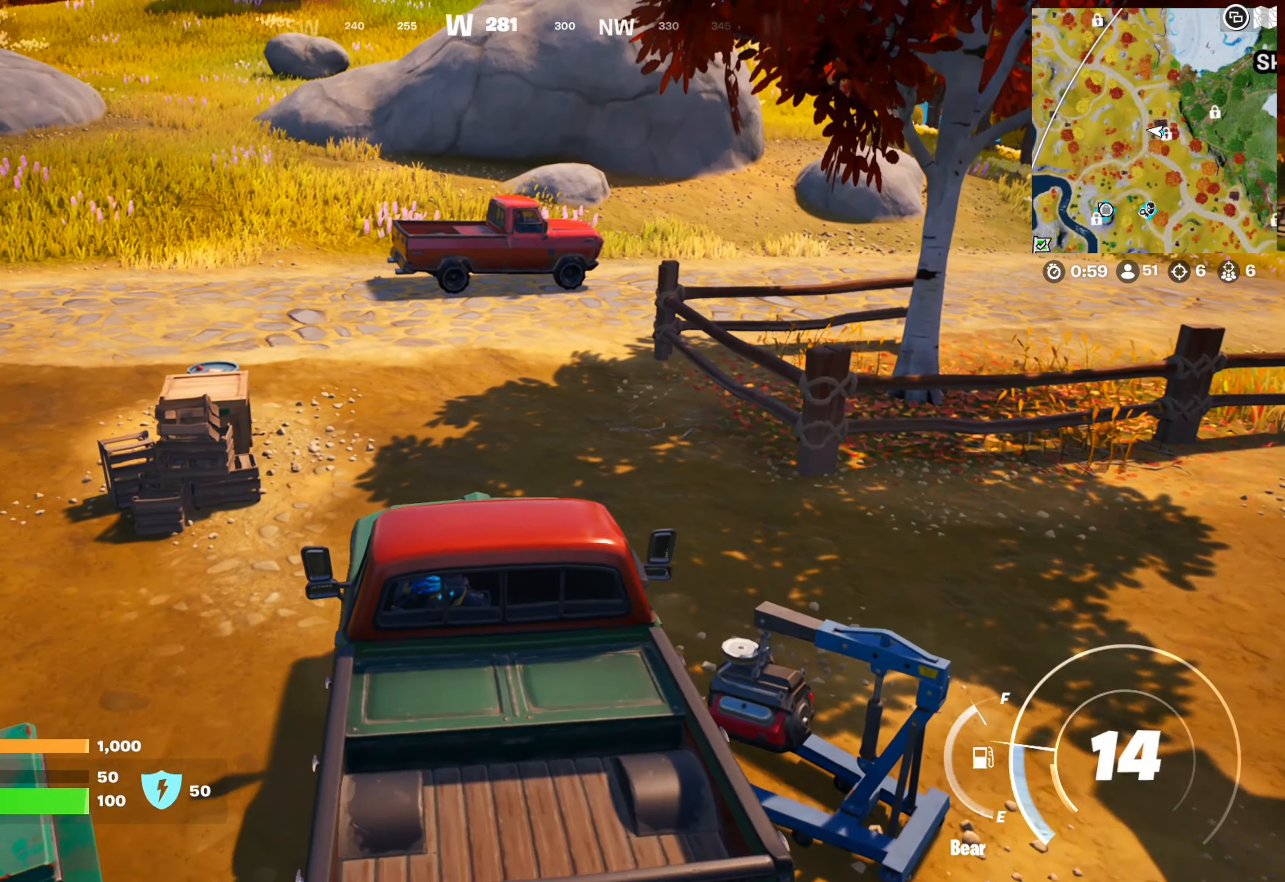
{"buttons": ["R2"], "left_stick": "left", "right_stick": "left", "events": [[50, "left_stick", "center"], [183, "right_stick", "up-left"], [267, "right_stick", "center"], [350, "left_stick", "left"], [450, "right_stick", "left"]]}
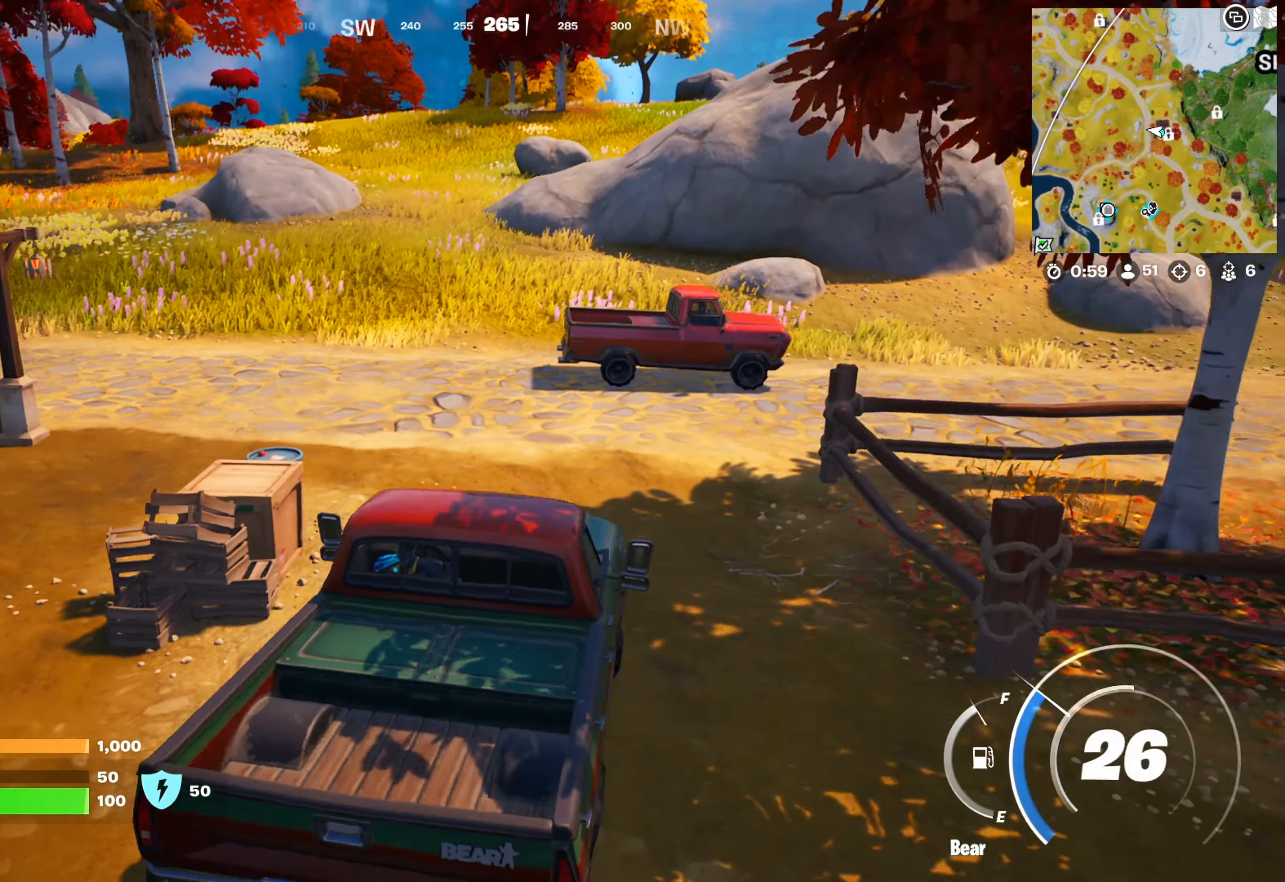
{"buttons": ["R2"], "left_stick": "left", "right_stick": "left", "events": [[67, "right_stick", "center"], [367, "left_stick", "center"], [433, "left_stick", "left"], [483, "right_stick", "left"]]}
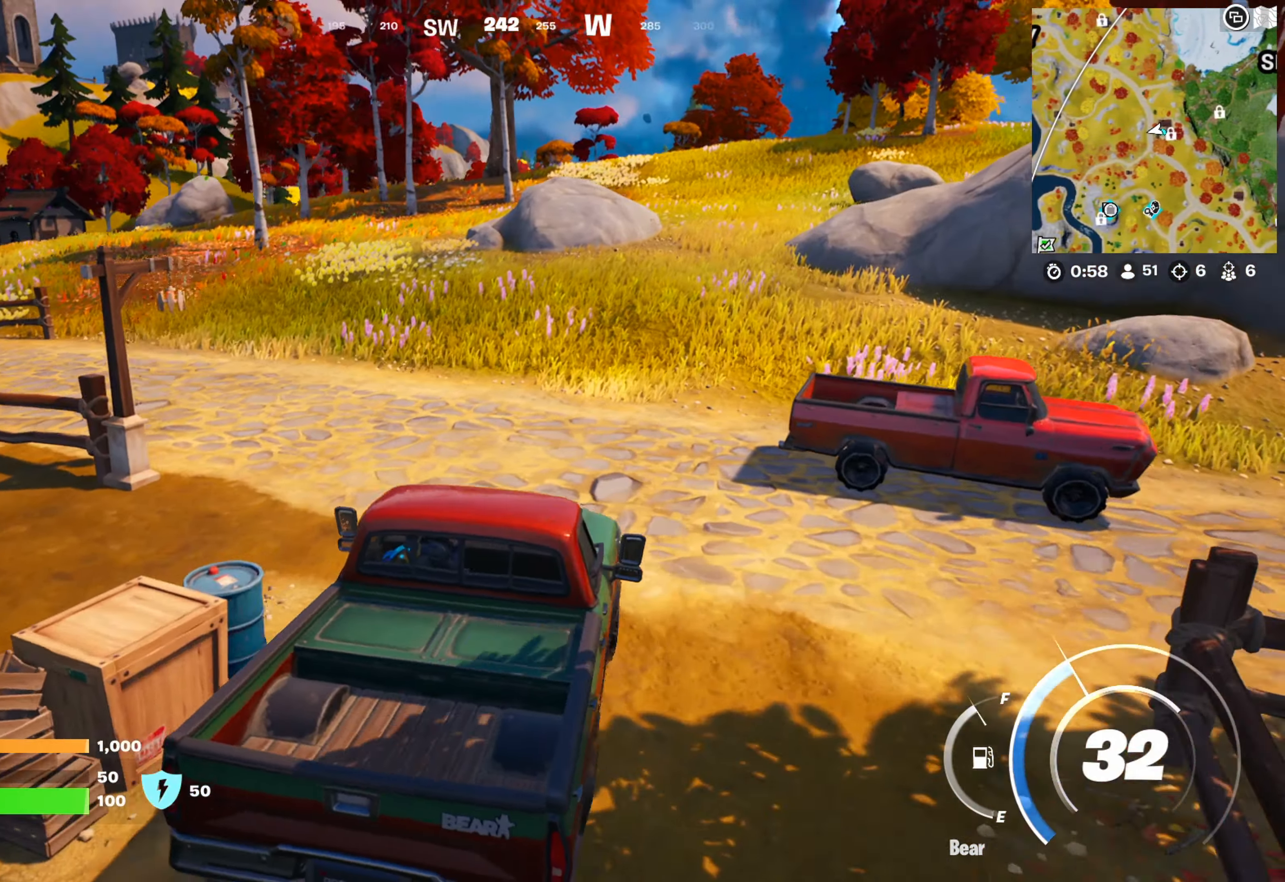
{"buttons": ["R2"], "left_stick": "left", "right_stick": "center", "events": [[117, "left_stick", "center"], [133, "right_stick", "center"], [250, "left_stick", "left"]]}
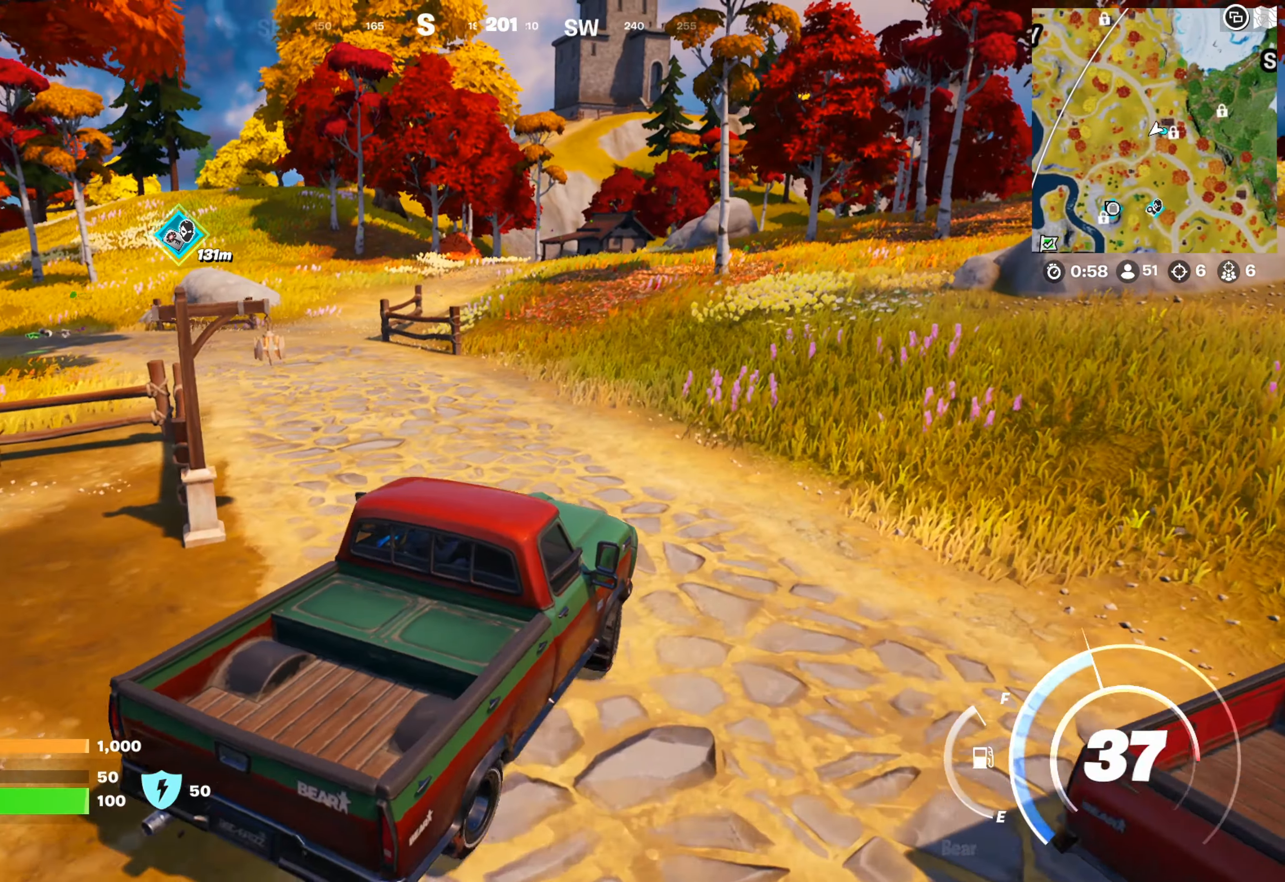
{"buttons": ["R2"], "left_stick": "center", "right_stick": "center", "events": [[250, "left_stick", "center"]]}
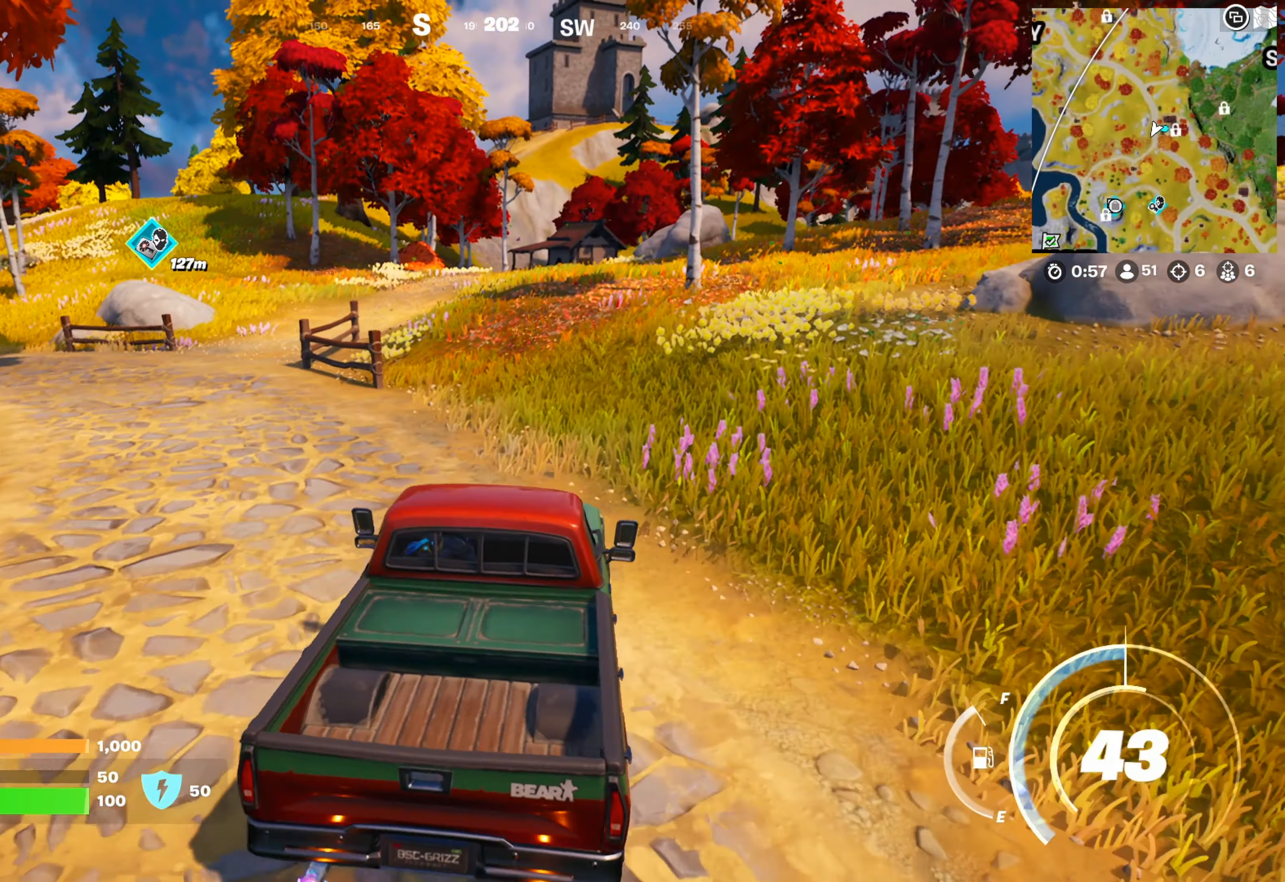
{"buttons": ["R2"], "left_stick": "center", "right_stick": "center", "events": [[217, "left_stick", "left"], [450, "left_stick", "center"]]}
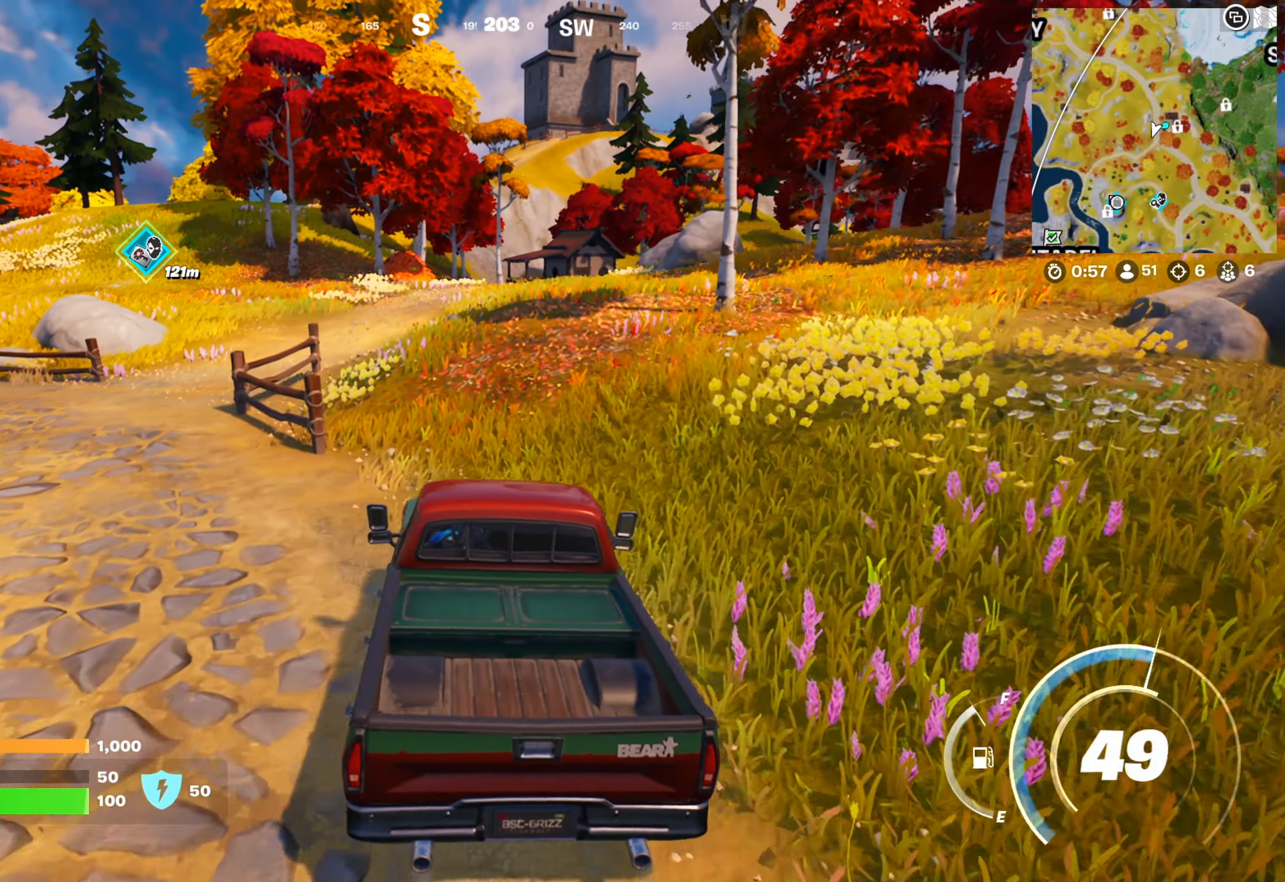
{"buttons": ["R2"], "left_stick": "center", "right_stick": "center", "events": []}
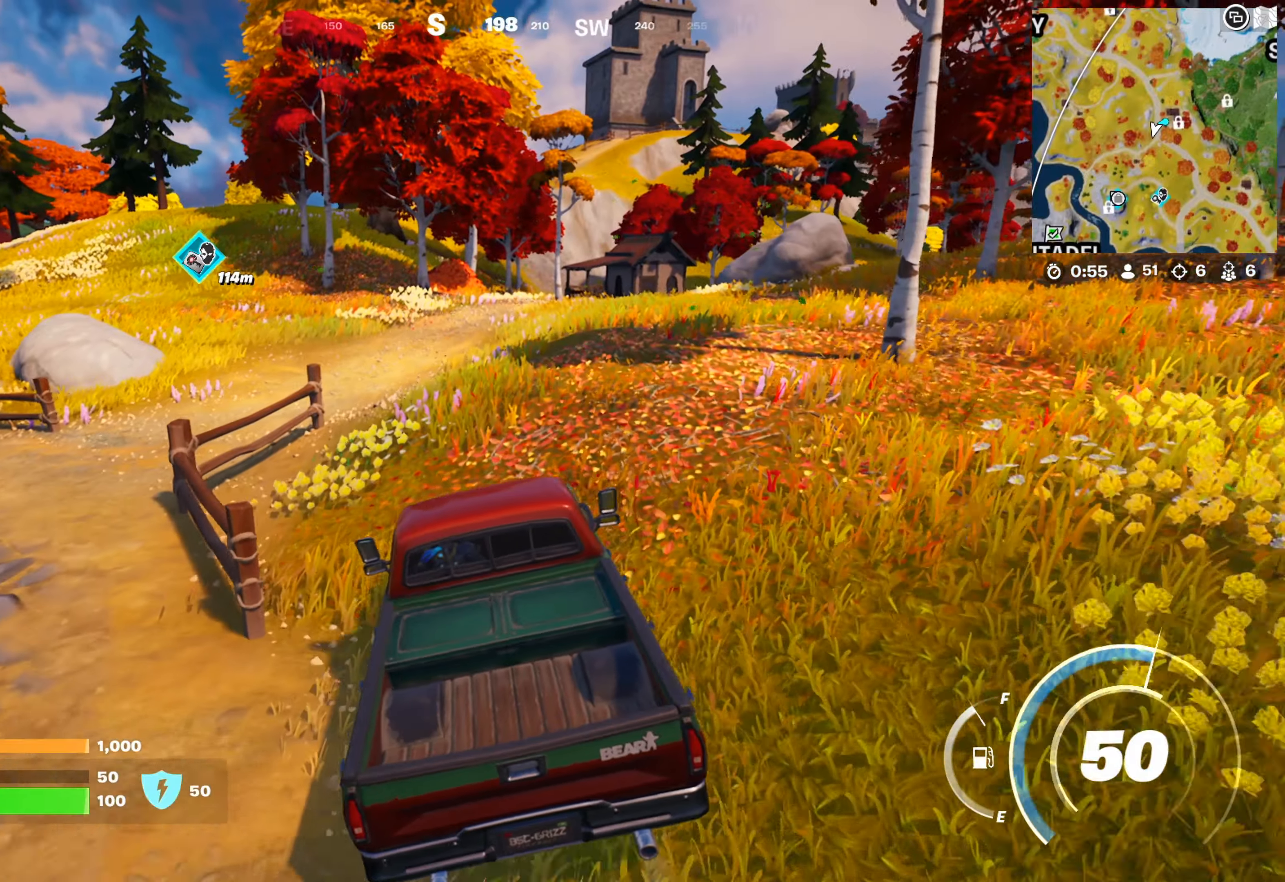
{"buttons": ["R2"], "left_stick": "center", "right_stick": "center", "events": []}
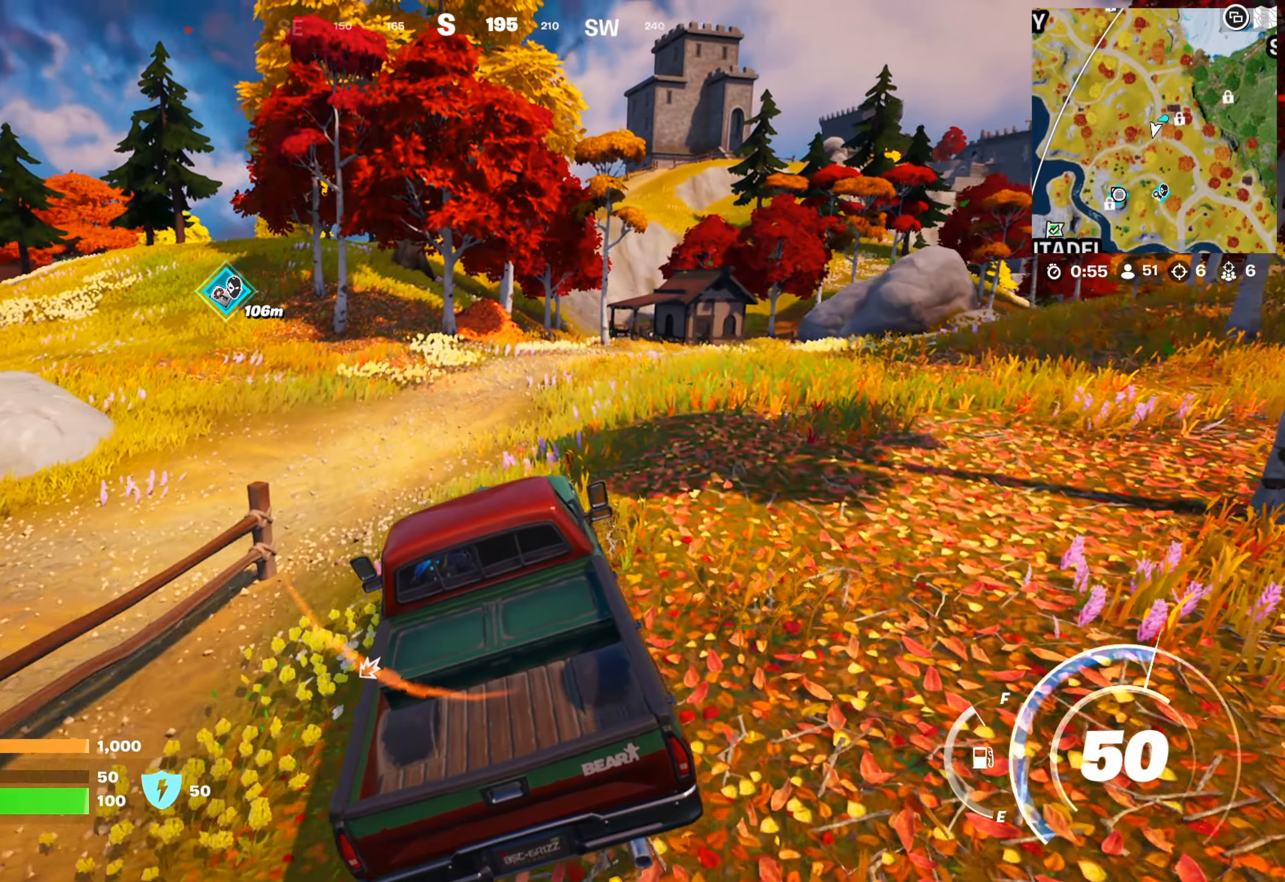
{"buttons": [], "left_stick": "down-left", "right_stick": "left", "events": [[67, "left_stick", "left"], [134, "right_stick", "left"], [200, "left_stick", "center"], [284, "R2", "up"], [300, "left_stick", "down-left"], [300, "right_stick", "center"], [434, "right_stick", "left"]]}
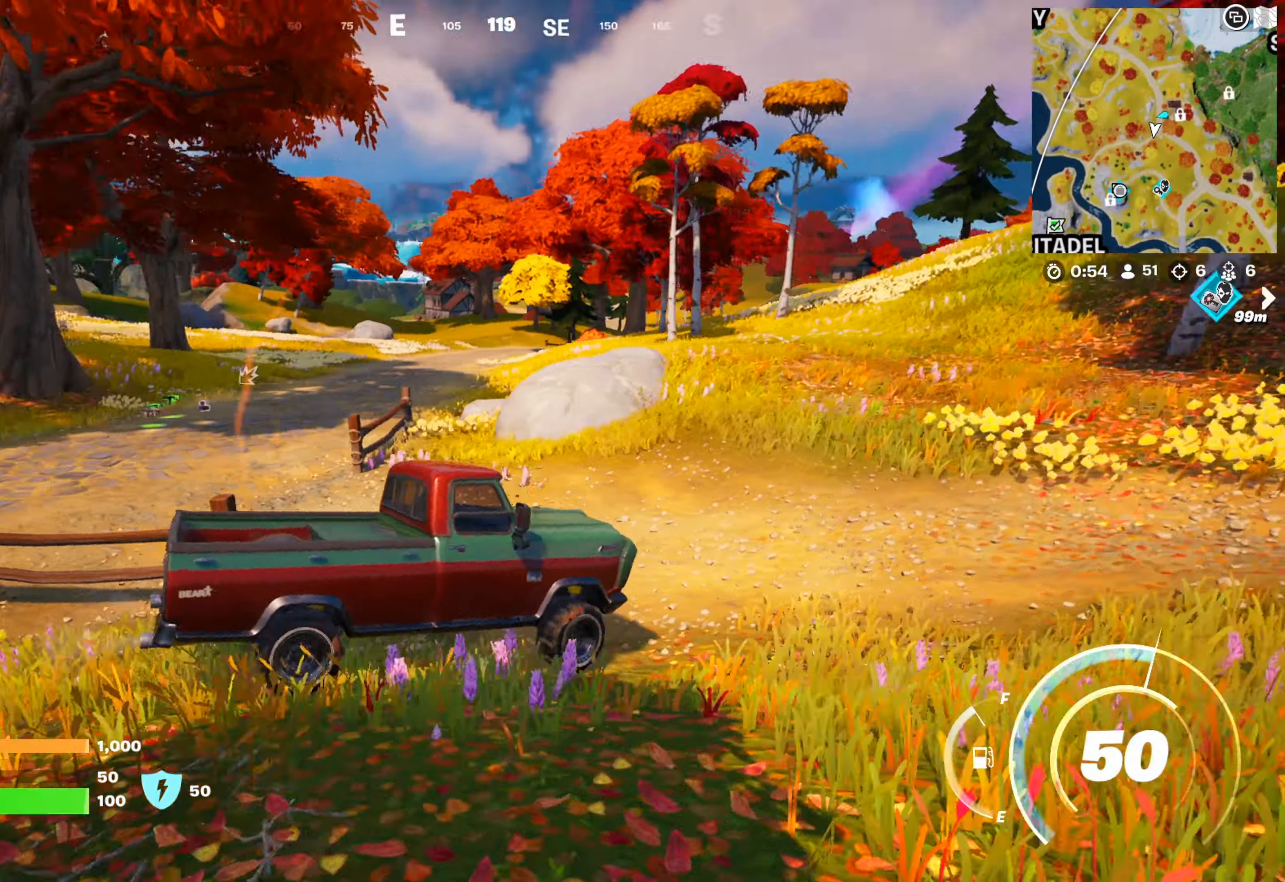
{"buttons": [], "left_stick": "down-left", "right_stick": "center", "events": [[100, "right_stick", "center"]]}
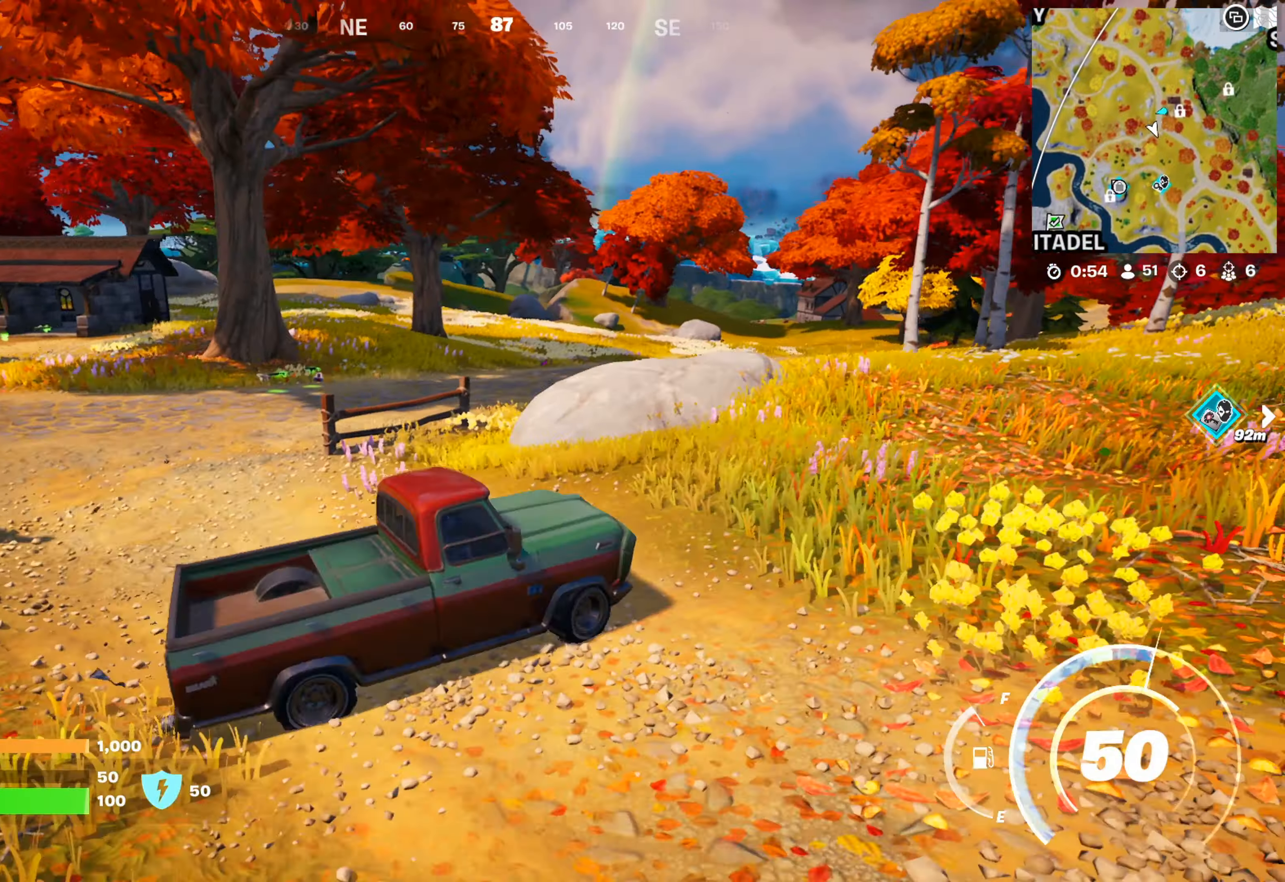
{"buttons": ["R2"], "left_stick": "right", "right_stick": "center", "events": [[184, "left_stick", "right"], [300, "R2", "down"]]}
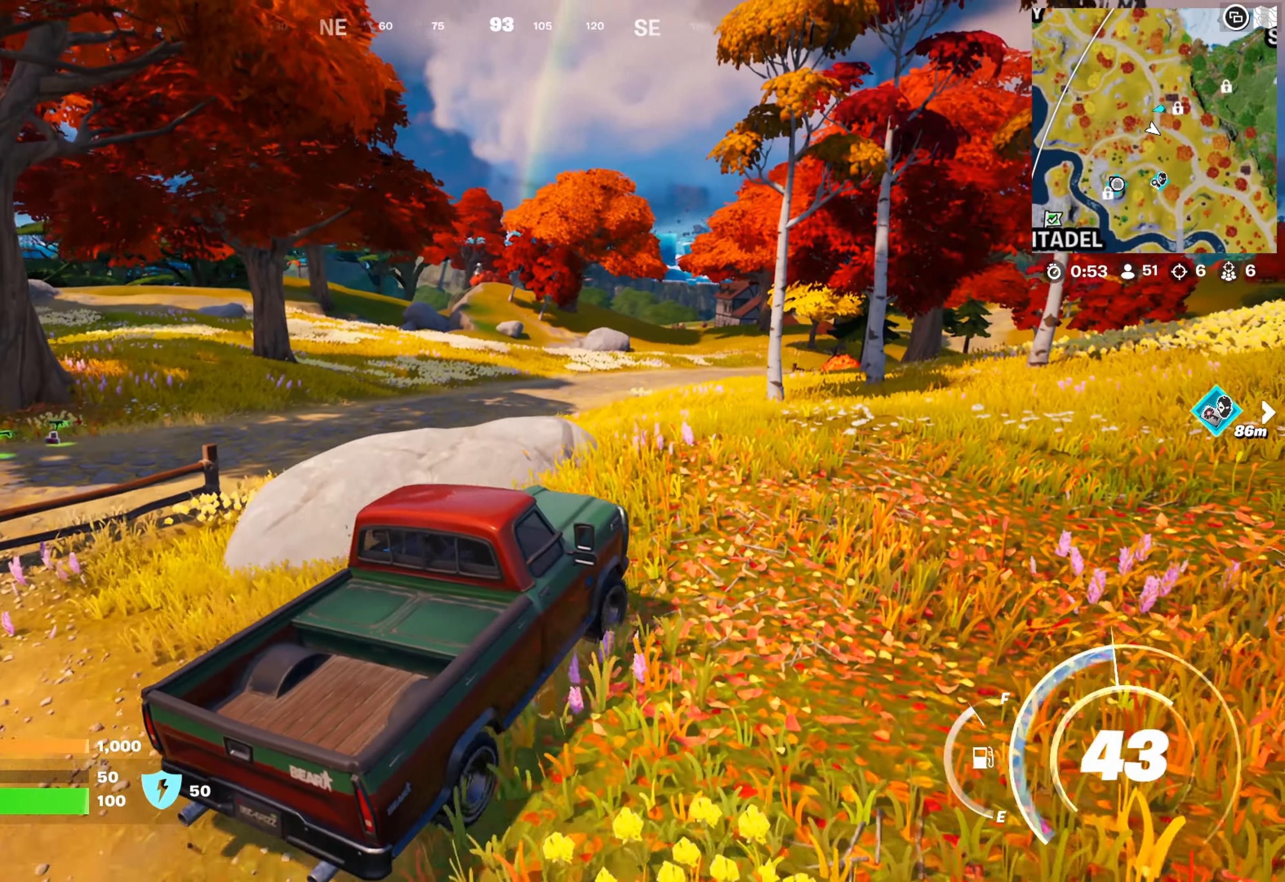
{"buttons": ["R2"], "left_stick": "left", "right_stick": "center", "events": [[50, "left_stick", "center"], [250, "left_stick", "left"], [334, "right_stick", "left"], [467, "right_stick", "center"]]}
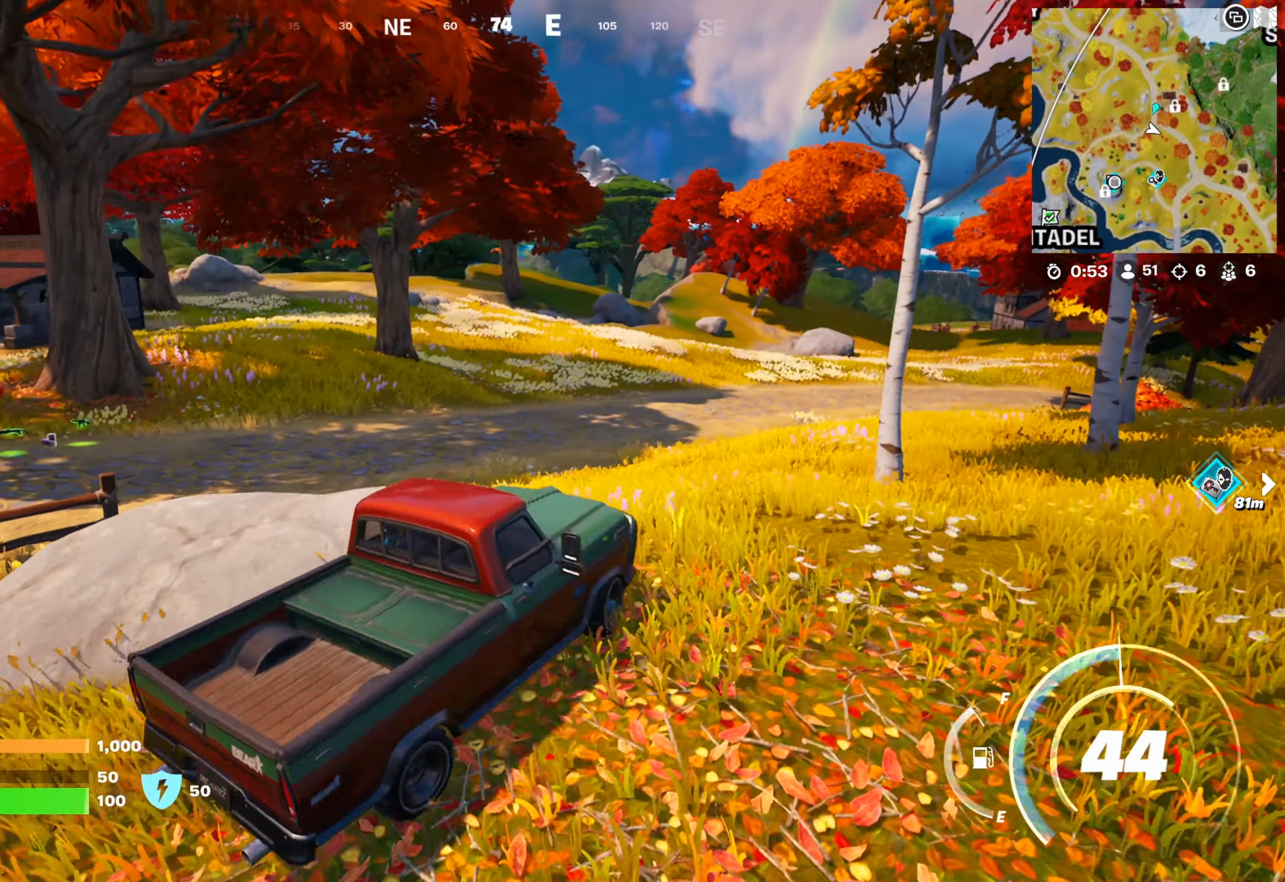
{"buttons": ["R2"], "left_stick": "left", "right_stick": "center", "events": [[100, "left_stick", "center"], [167, "left_stick", "left"], [250, "right_stick", "left"], [417, "right_stick", "center"]]}
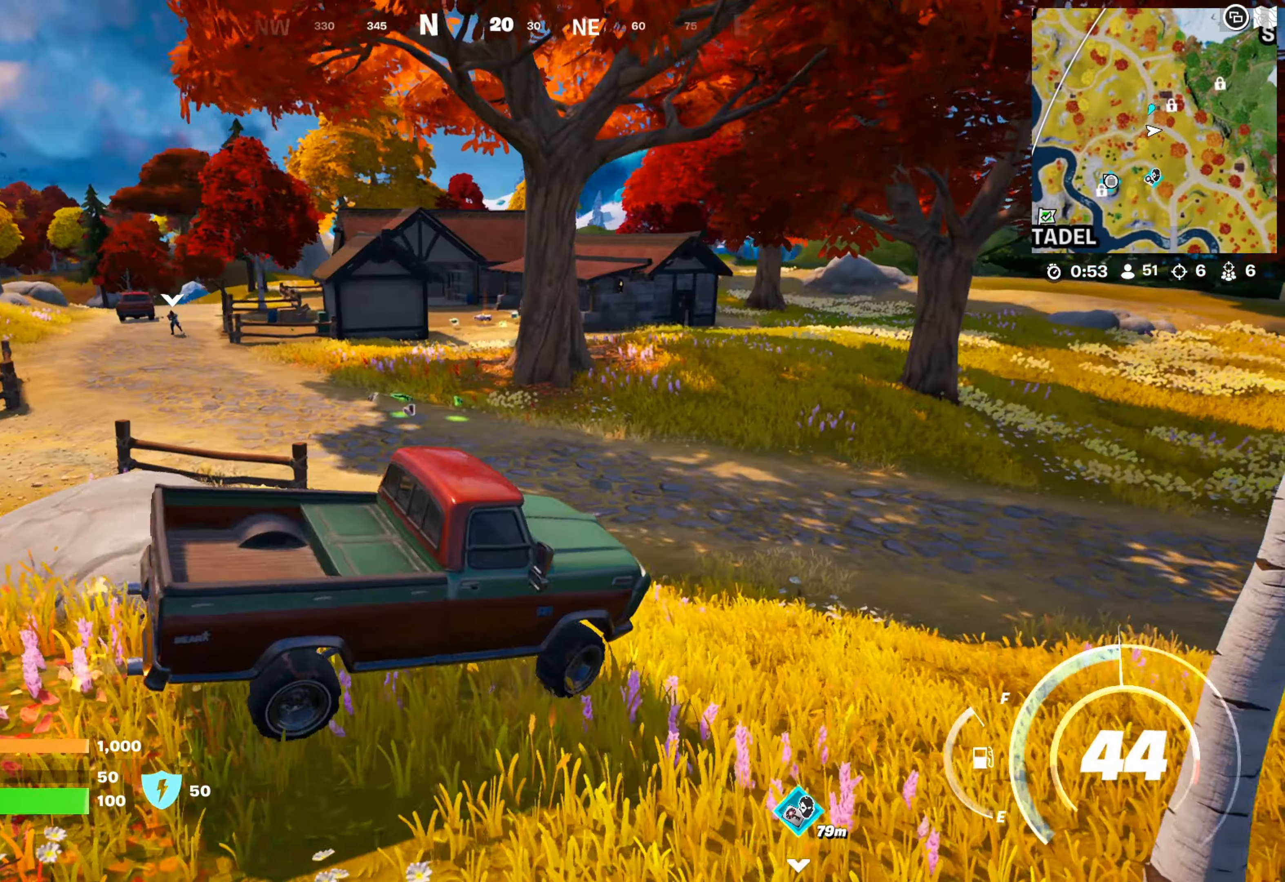
{"buttons": ["R2"], "left_stick": "center", "right_stick": "center", "events": [[450, "left_stick", "center"]]}
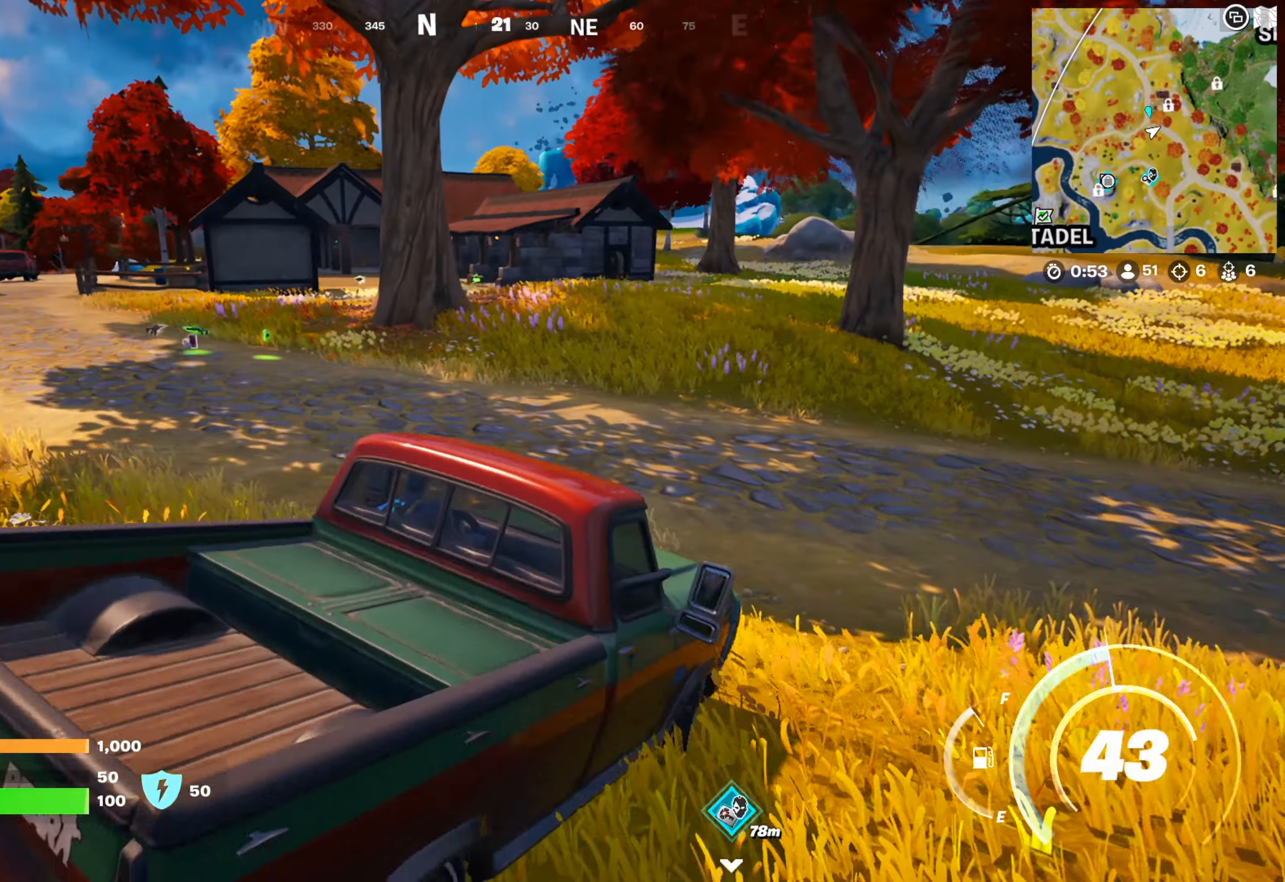
{"buttons": ["R2"], "left_stick": "center", "right_stick": "center", "events": [[67, "left_stick", "left"], [467, "left_stick", "center"]]}
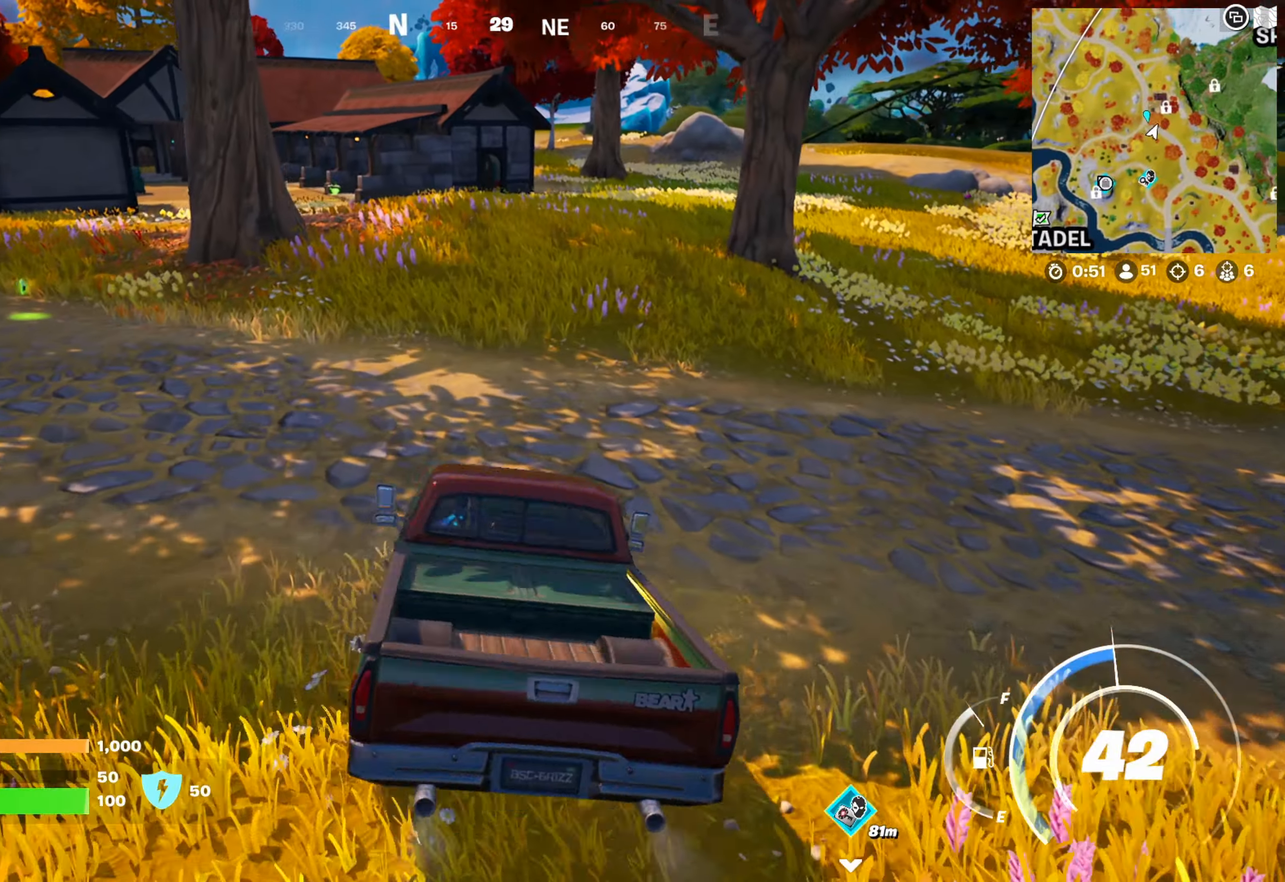
{"buttons": ["R2"], "left_stick": "center", "right_stick": "center", "events": [[67, "left_stick", "right"], [484, "left_stick", "center"]]}
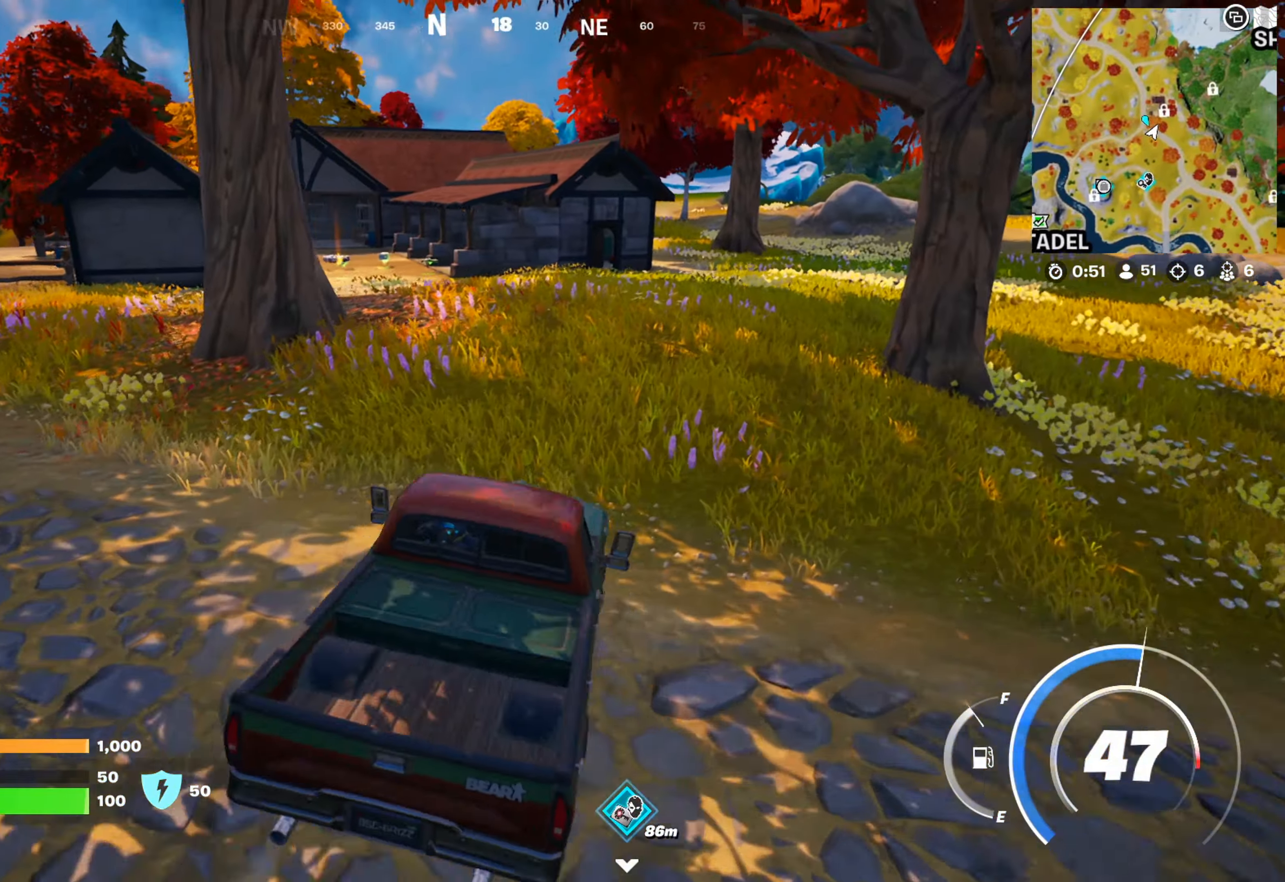
{"buttons": ["R2"], "left_stick": "center", "right_stick": "center", "events": [[100, "left_stick", "right"], [266, "left_stick", "center"]]}
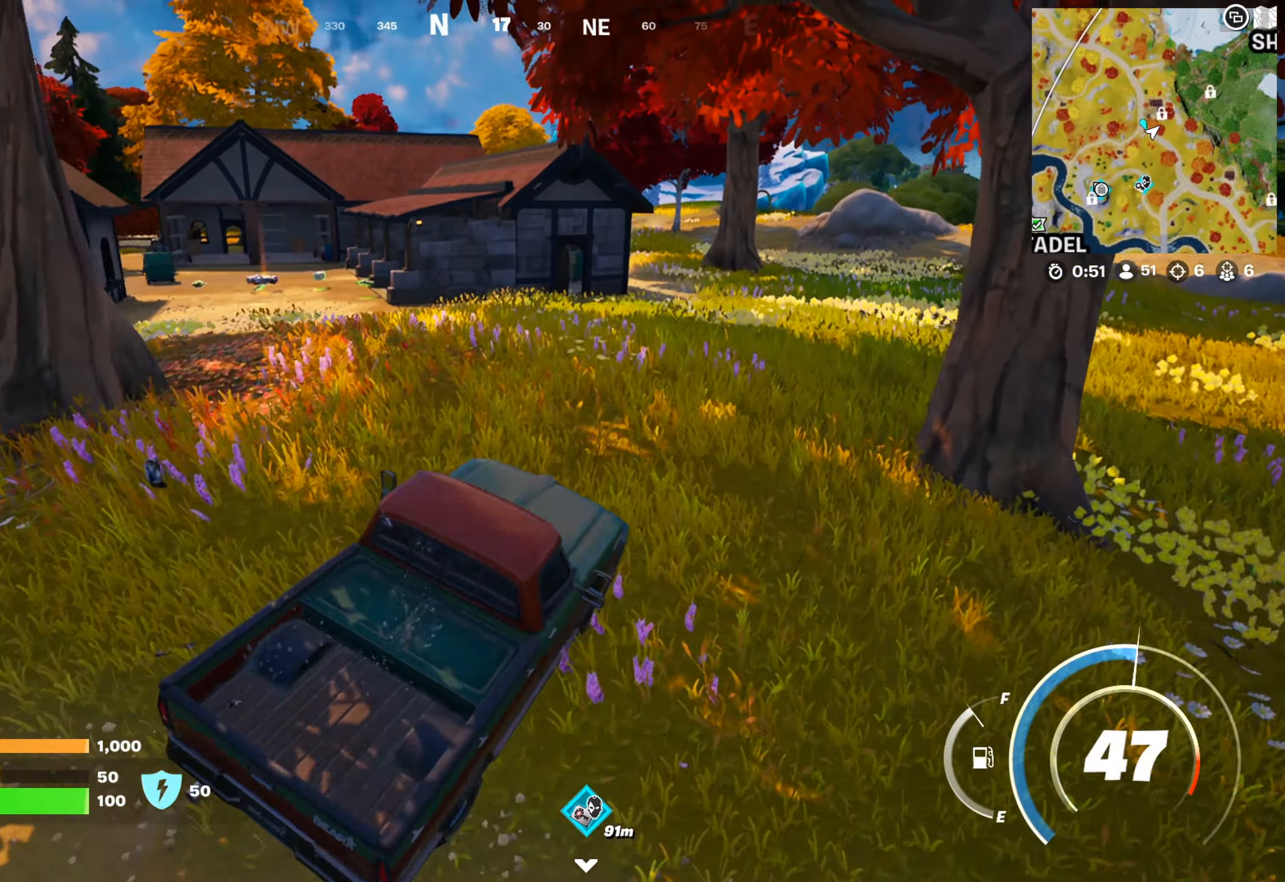
{"buttons": ["R2"], "left_stick": "center", "right_stick": "center", "events": [[266, "left_stick", "right"], [483, "left_stick", "center"]]}
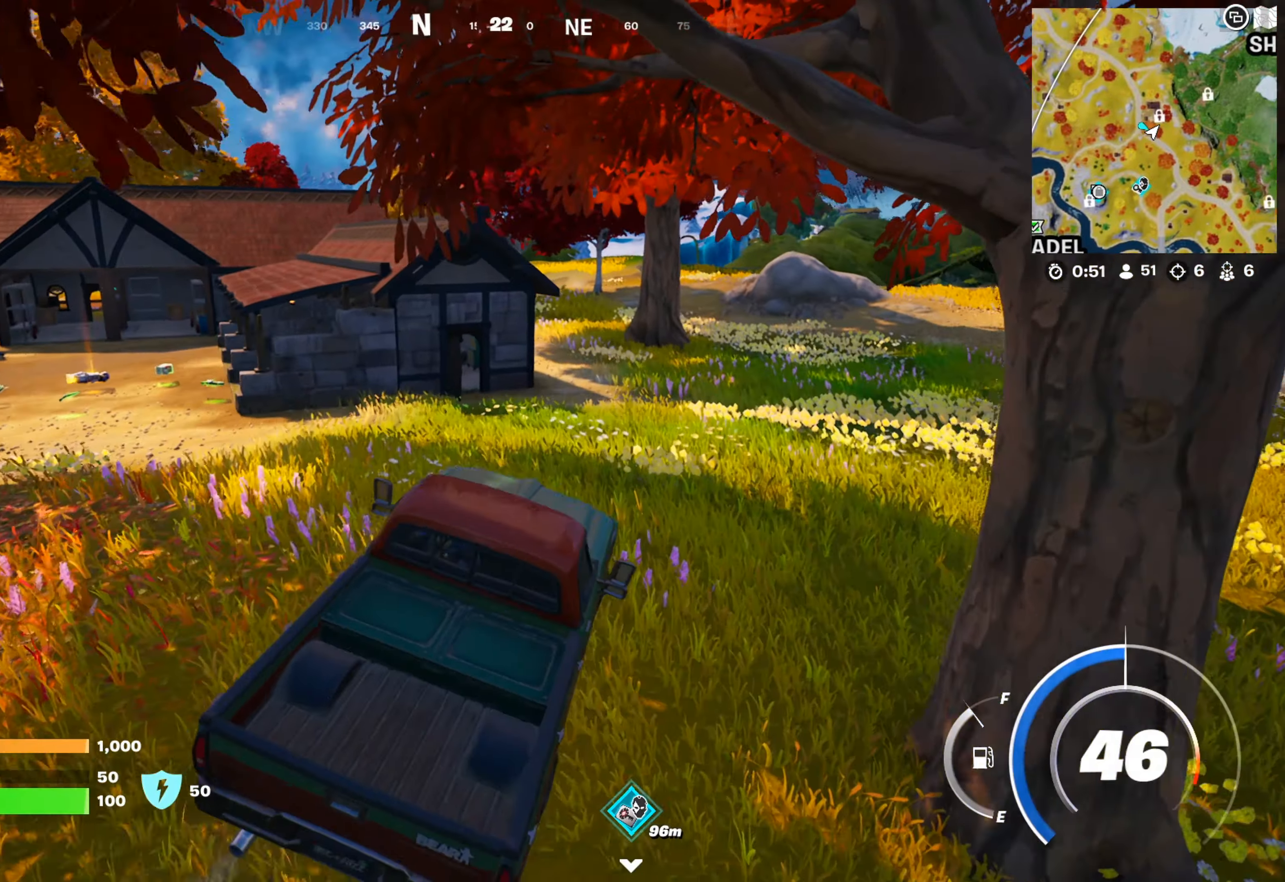
{"buttons": ["R2"], "left_stick": "center", "right_stick": "center", "events": []}
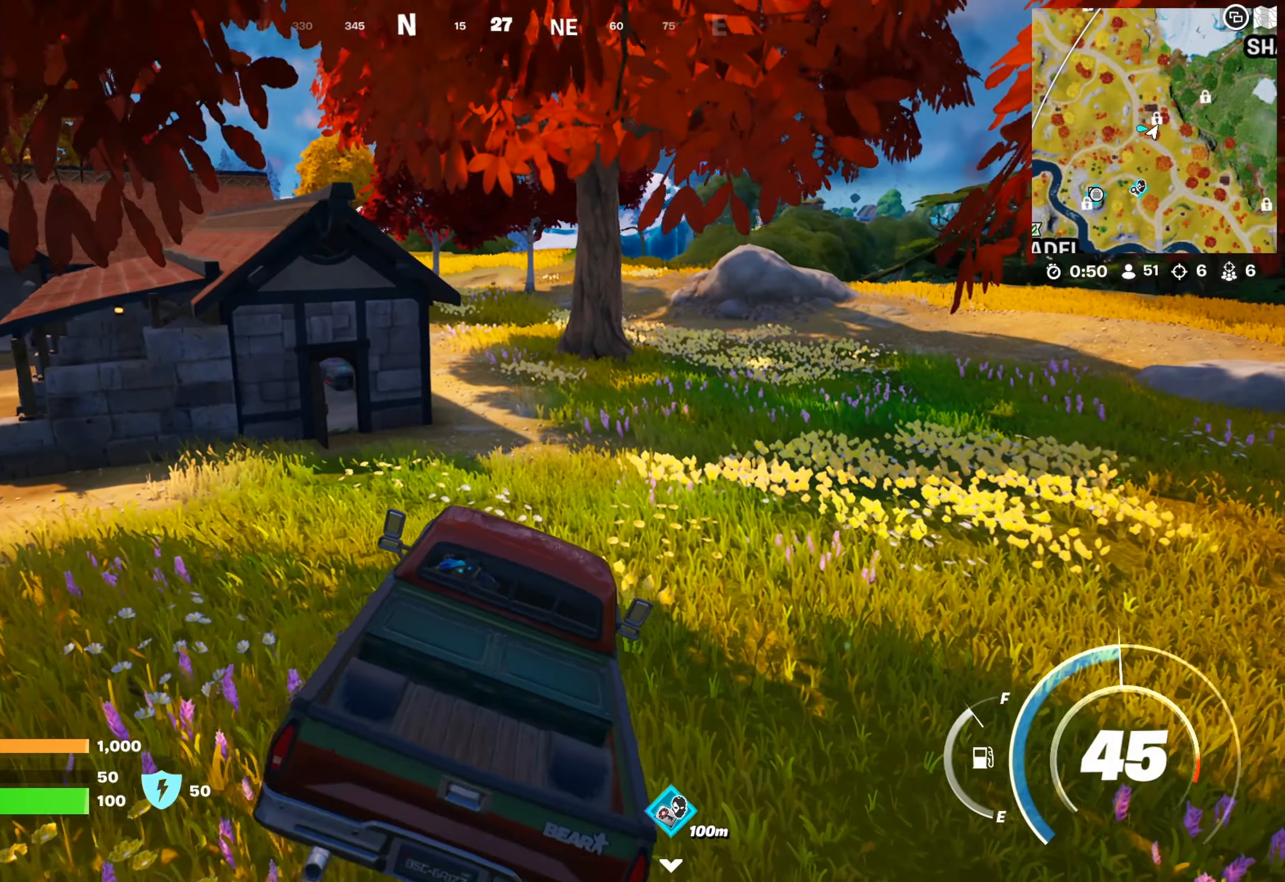
{"buttons": ["R2"], "left_stick": "right", "right_stick": "center", "events": [[416, "left_stick", "right"]]}
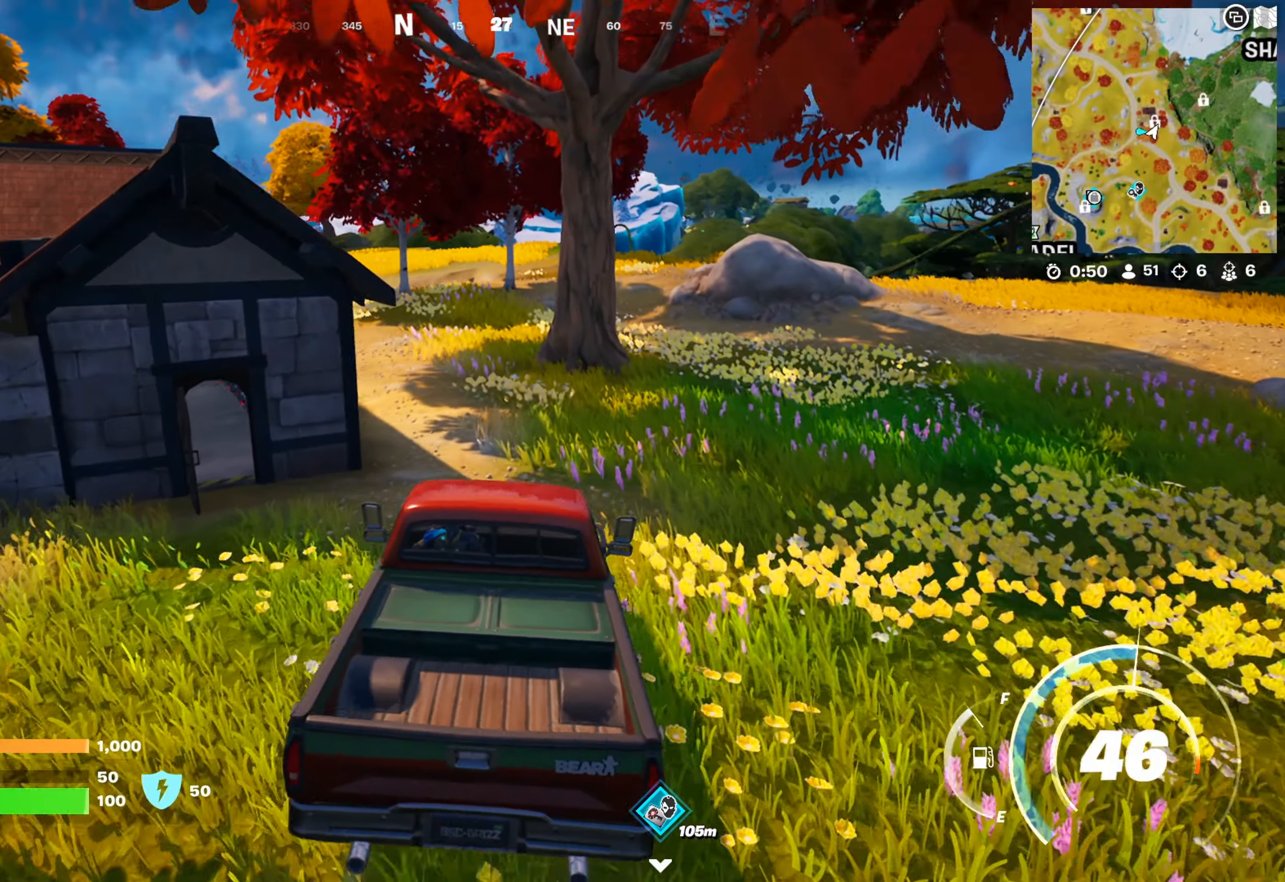
{"buttons": ["R2"], "left_stick": "center", "right_stick": "center", "events": [[66, "left_stick", "center"], [200, "left_stick", "left"], [300, "right_stick", "left"], [416, "left_stick", "center"], [466, "right_stick", "center"]]}
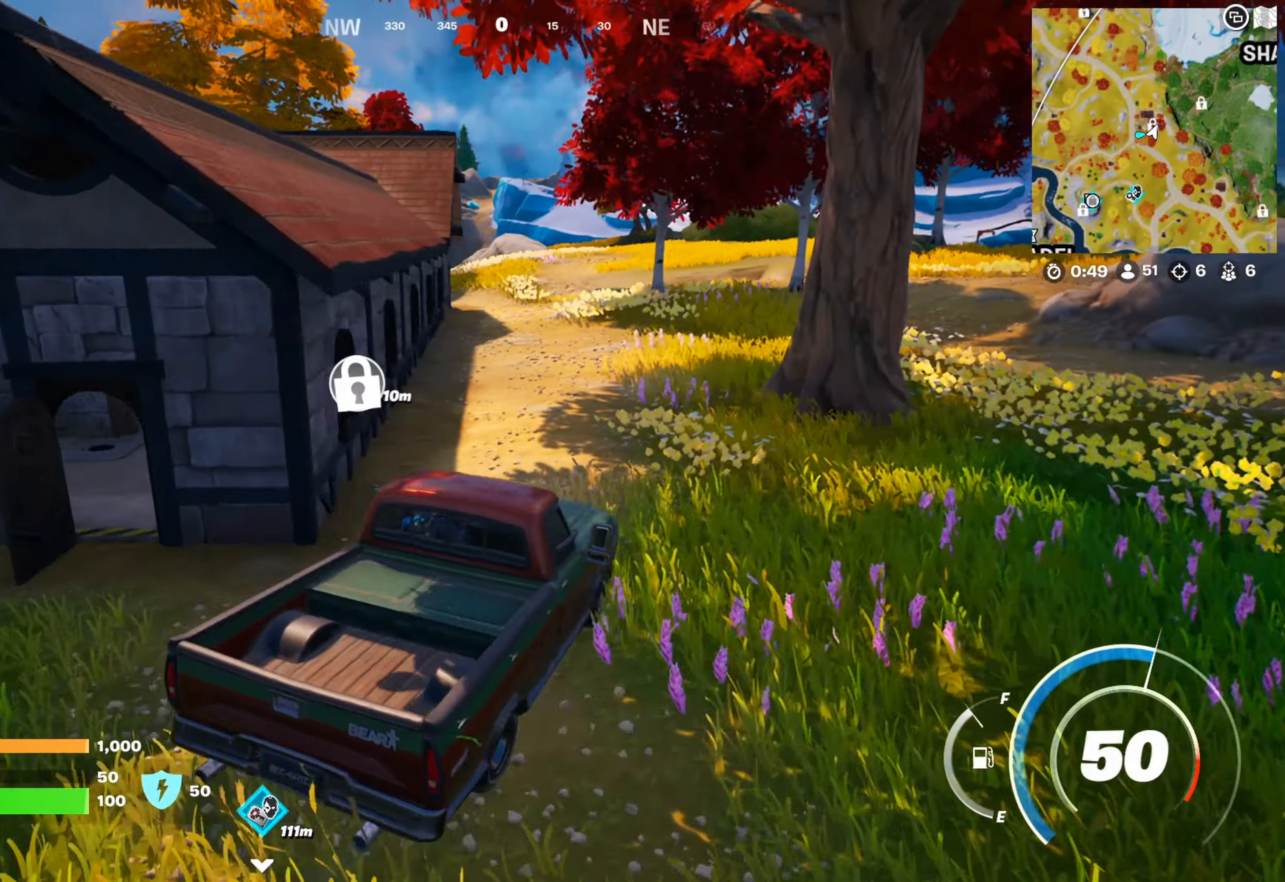
{"buttons": ["R2"], "left_stick": "center", "right_stick": "center", "events": [[16, "left_stick", "left"], [200, "left_stick", "center"]]}